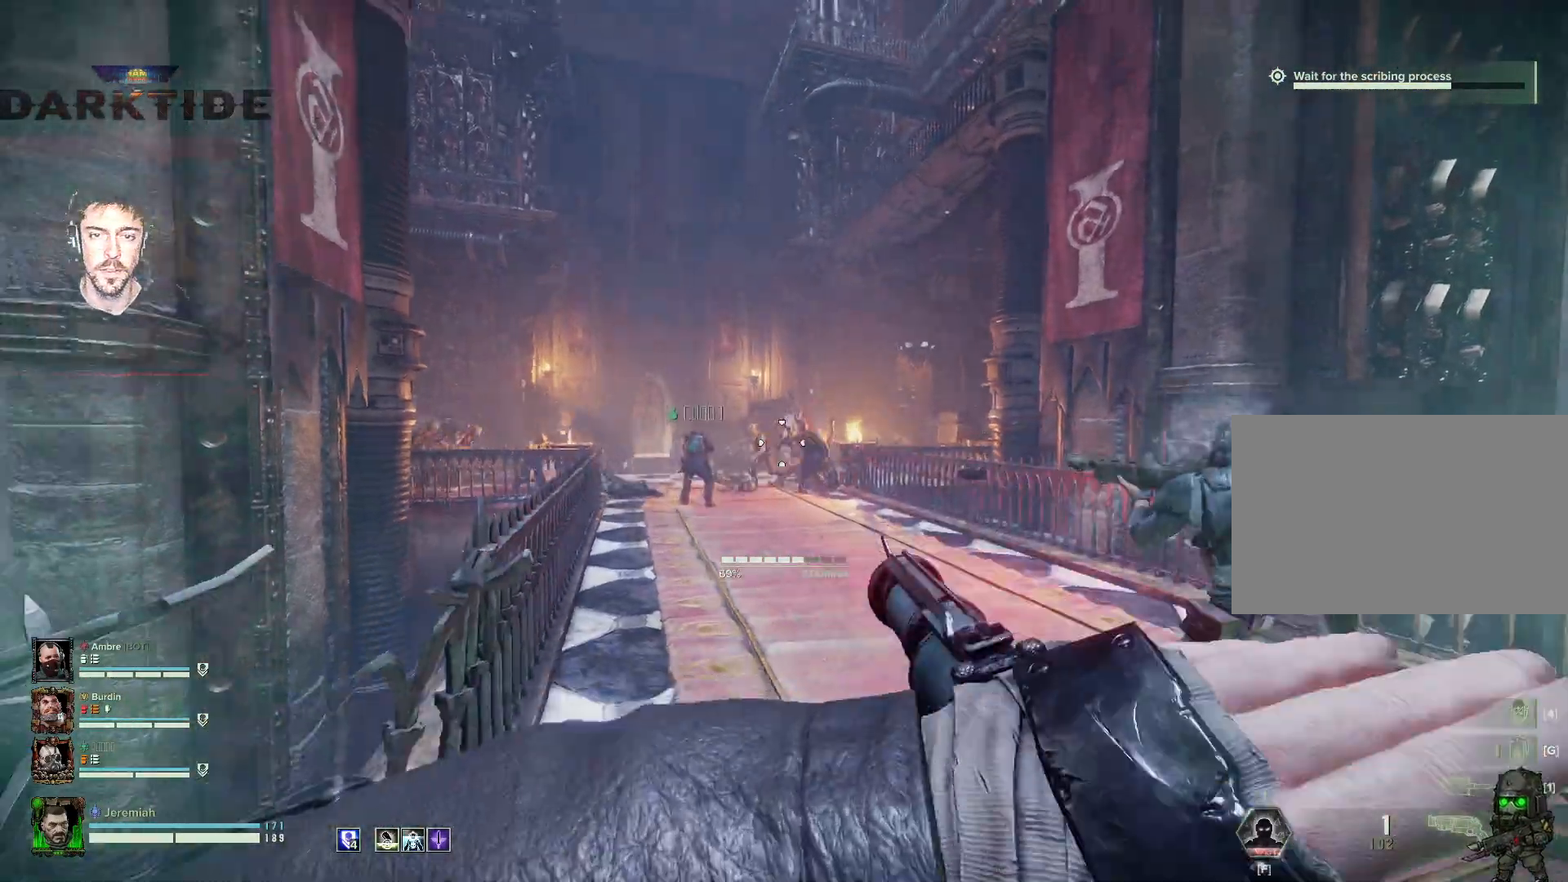
Gameplay with keyboard and mouse; each line is a JSON object with the keys and mouse buttons held at the frame after it. "events" lists presses ("down") and releases ("up") of "1", "2", "3", "4", "5", "a", "alt", "b", "c", "ctrl", "d", "e", "f", "g", "q", "r", "s", "shift", "space", "t", "tab", "tilde", "v", "w", "x", "z", "mouse_left", "mouse_wheel", "mouse_right", "mouse_mb4" and "mouse_mb5" between this image and that frame as [ms after this image, input, new state], when the widget could be followed in between. "mouse_left", "mouse_wheel", "mouse_right", "mouse_mb4", "mouse_mb5" = the "left", "wheel", "right", "mb4", "mb5" buttons of the "mouse" list. No other keys are recorded. "wheel" means that the mouse wheel is clicked or scrolled. Mouse movement is not recorded.
{"keys": ["a", "s"], "mouse": ["right"], "events": [[84, "mouse_left", "up"]]}
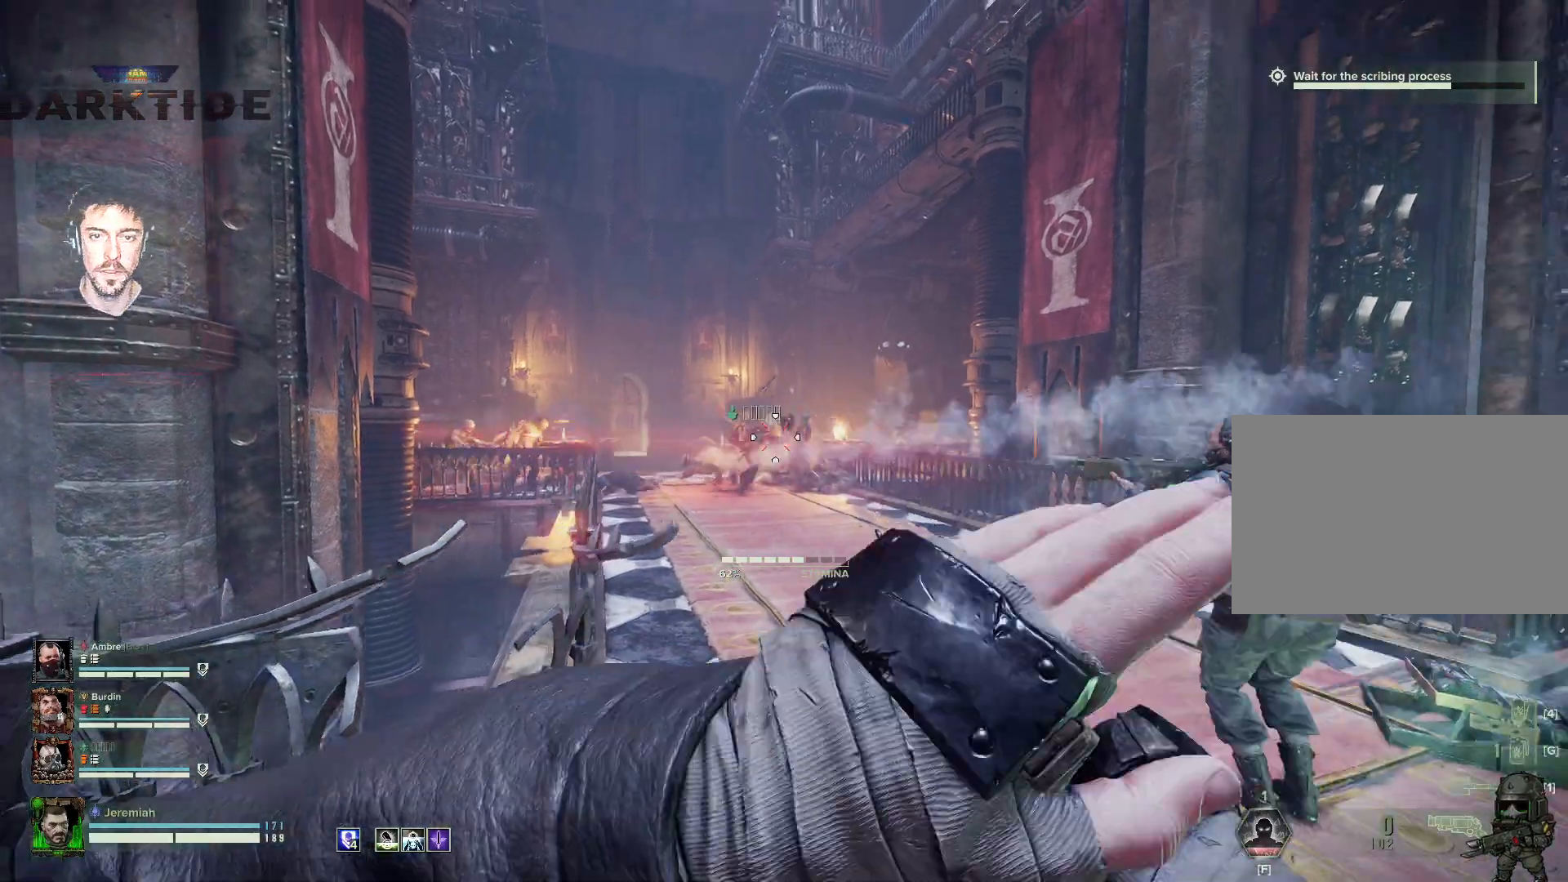
{"keys": ["s"], "mouse": [], "events": [[67, "d", "down"], [117, "mouse_left", "down"], [167, "mouse_left", "up"], [300, "a", "up"], [317, "d", "up"], [417, "mouse_right", "up"]]}
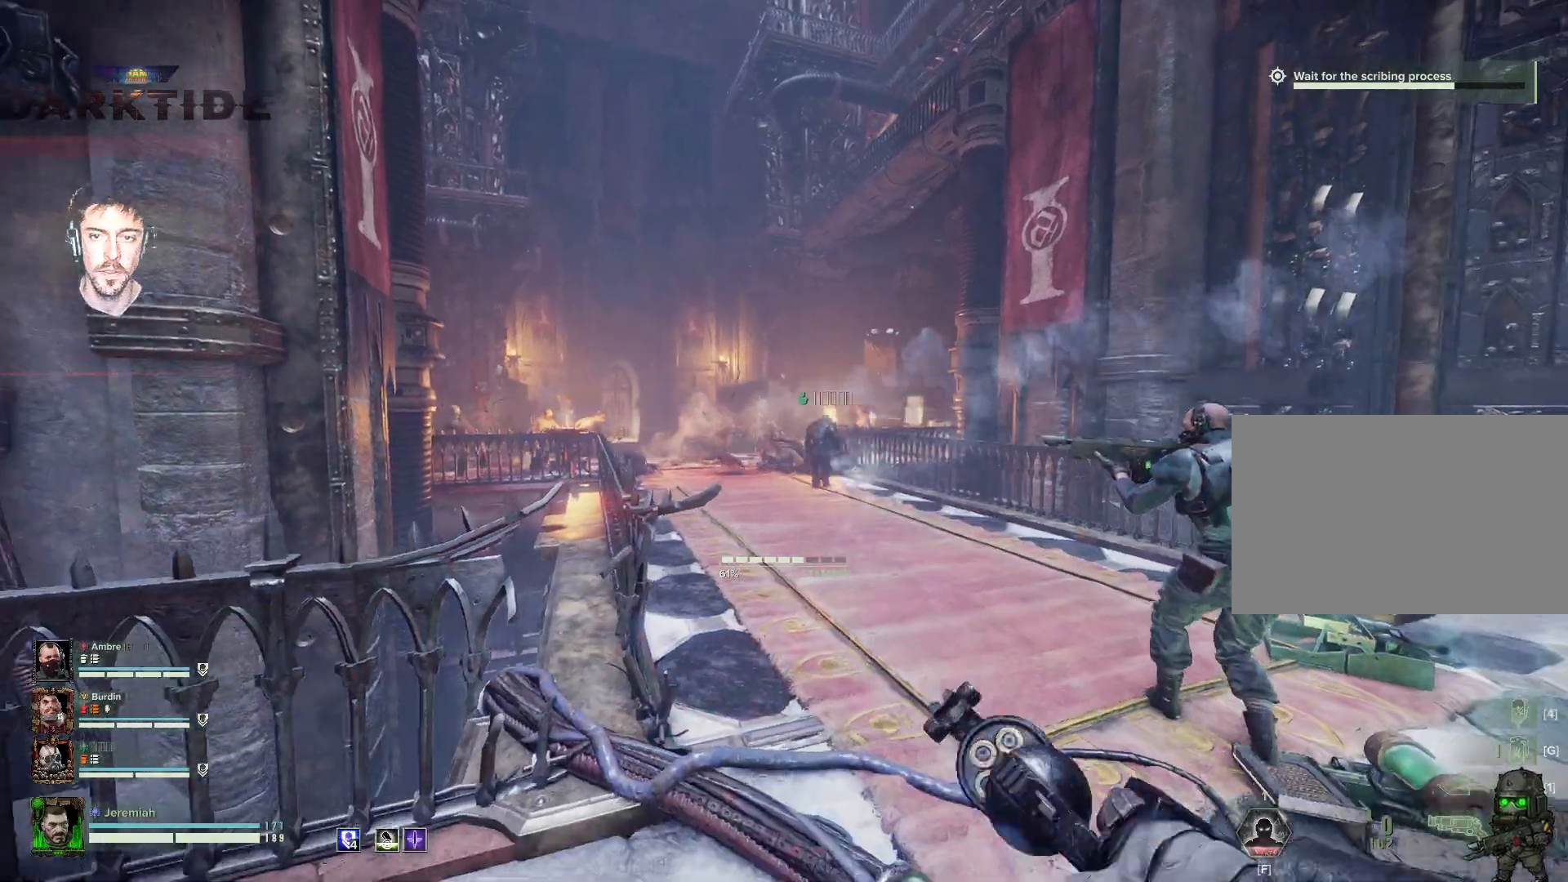
{"keys": ["a", "s"], "mouse": [], "events": [[17, "r", "down"], [84, "r", "up"], [417, "a", "down"]]}
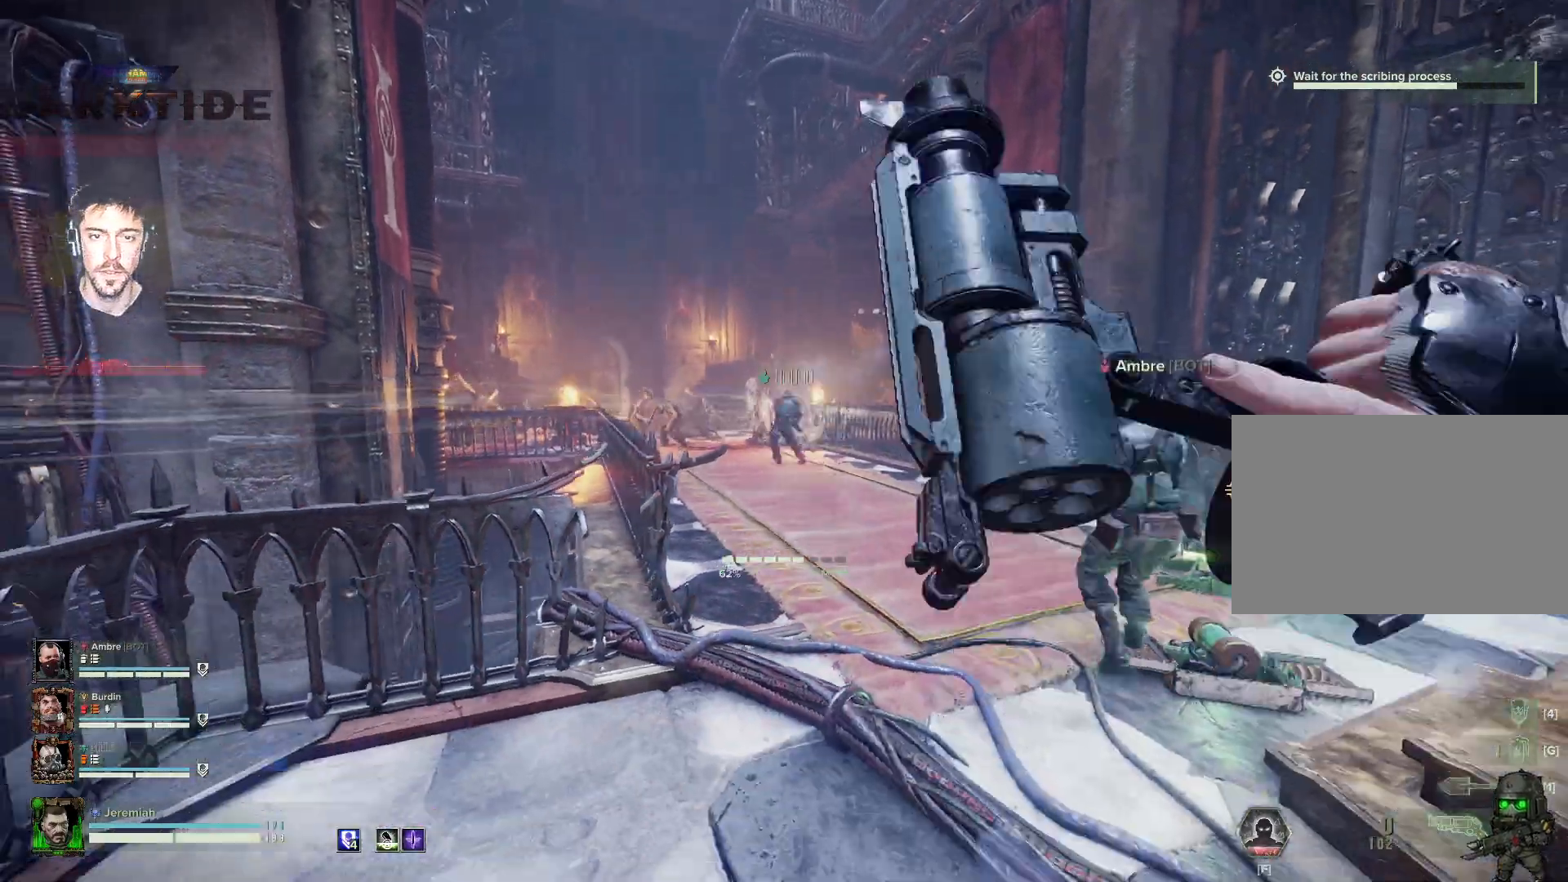
{"keys": ["a", "w"], "mouse": [], "events": [[17, "d", "down"], [50, "d", "up"], [50, "s", "up"], [284, "w", "down"]]}
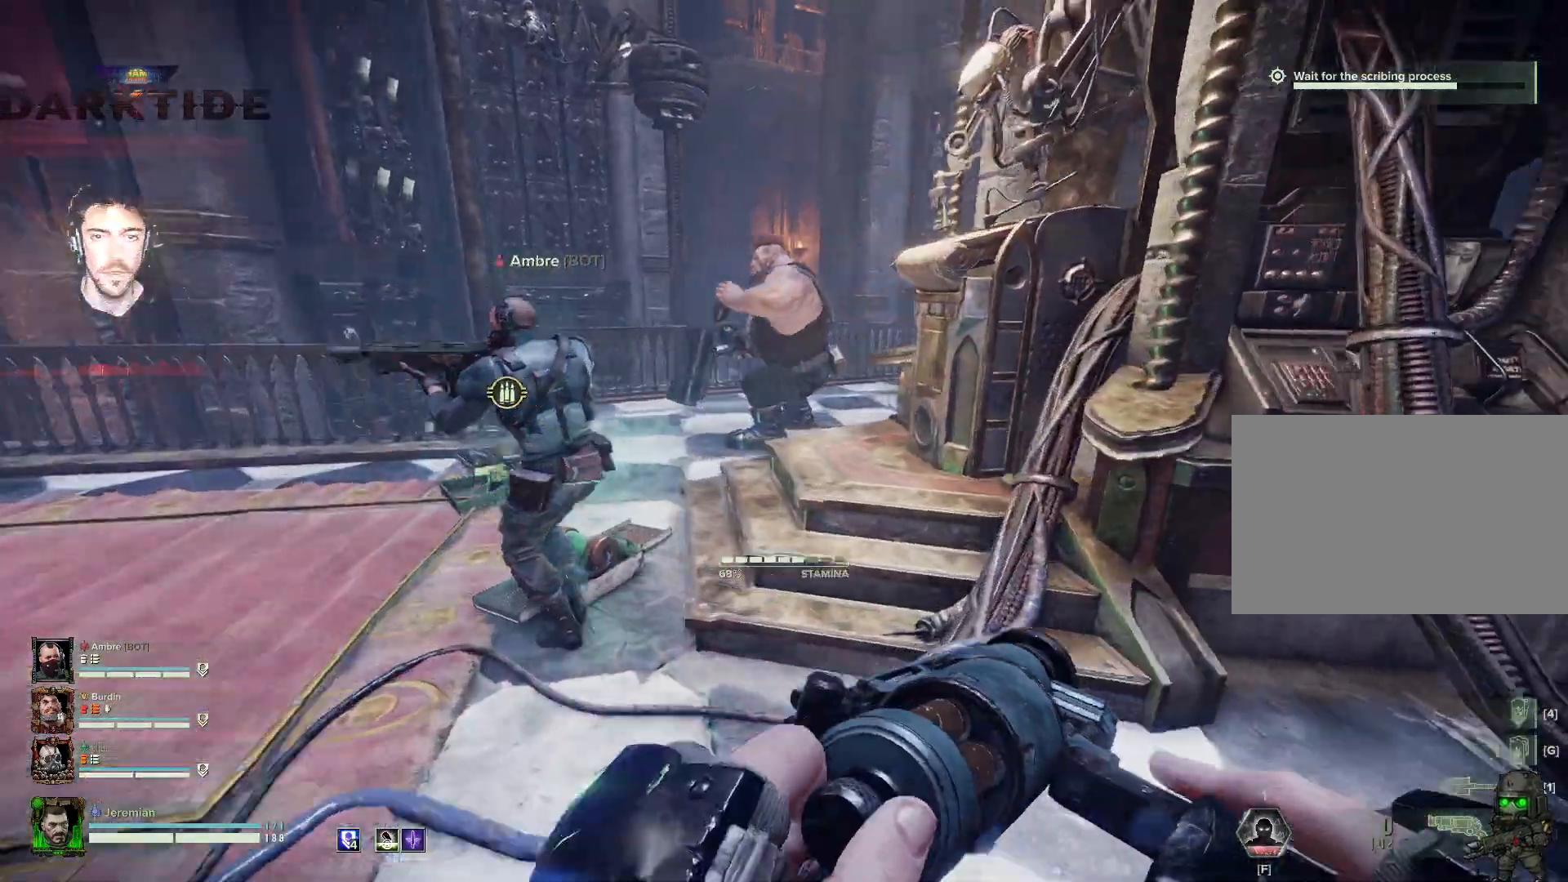
{"keys": ["w"], "mouse": [], "events": [[117, "a", "up"]]}
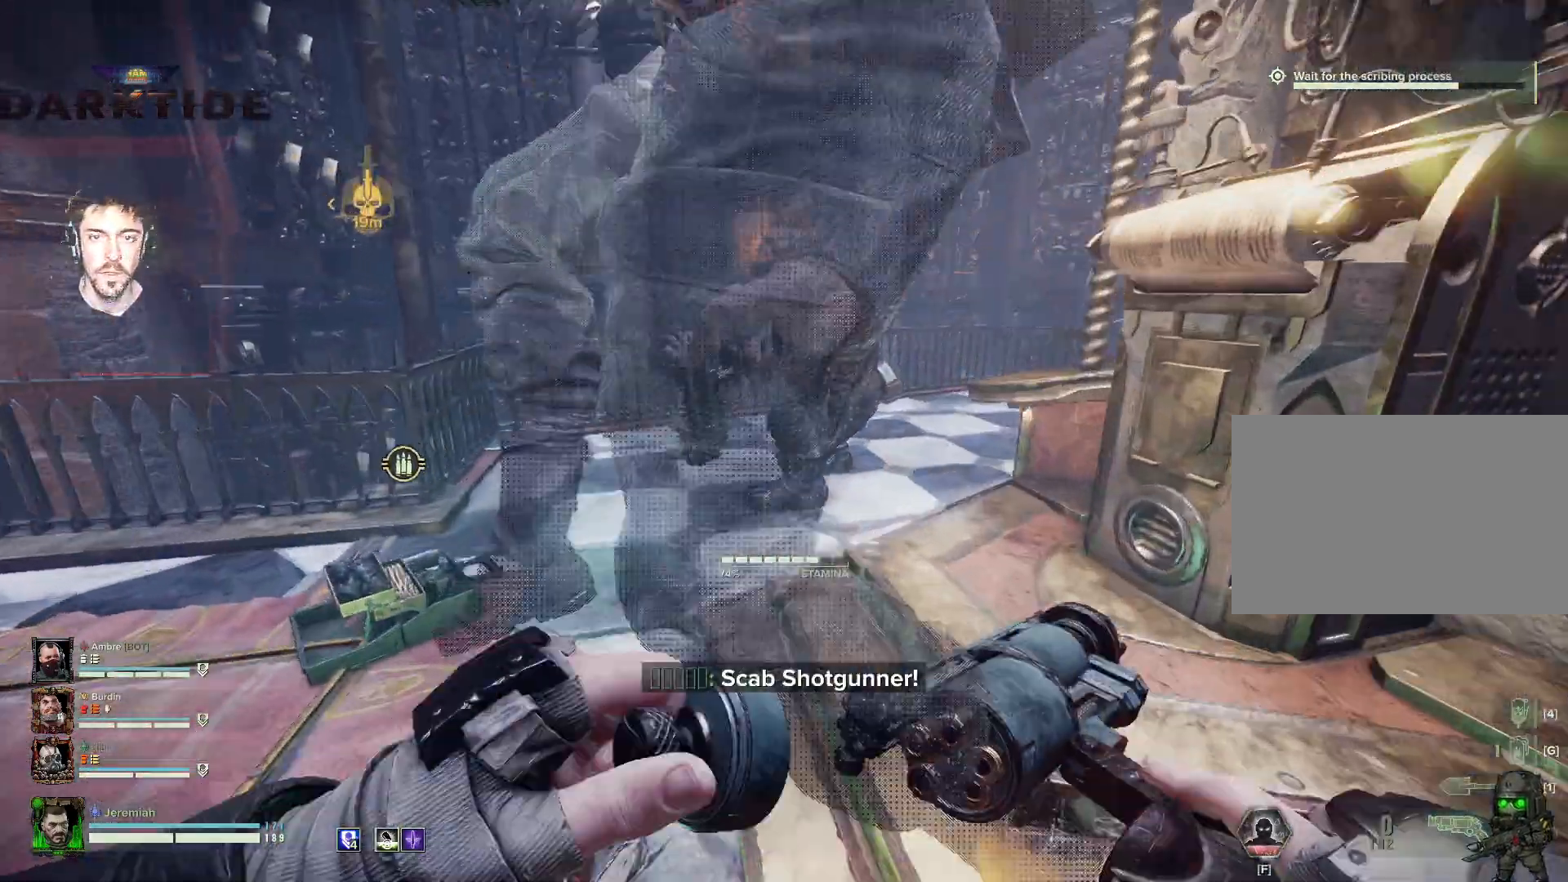
{"keys": ["w"], "mouse": [], "events": []}
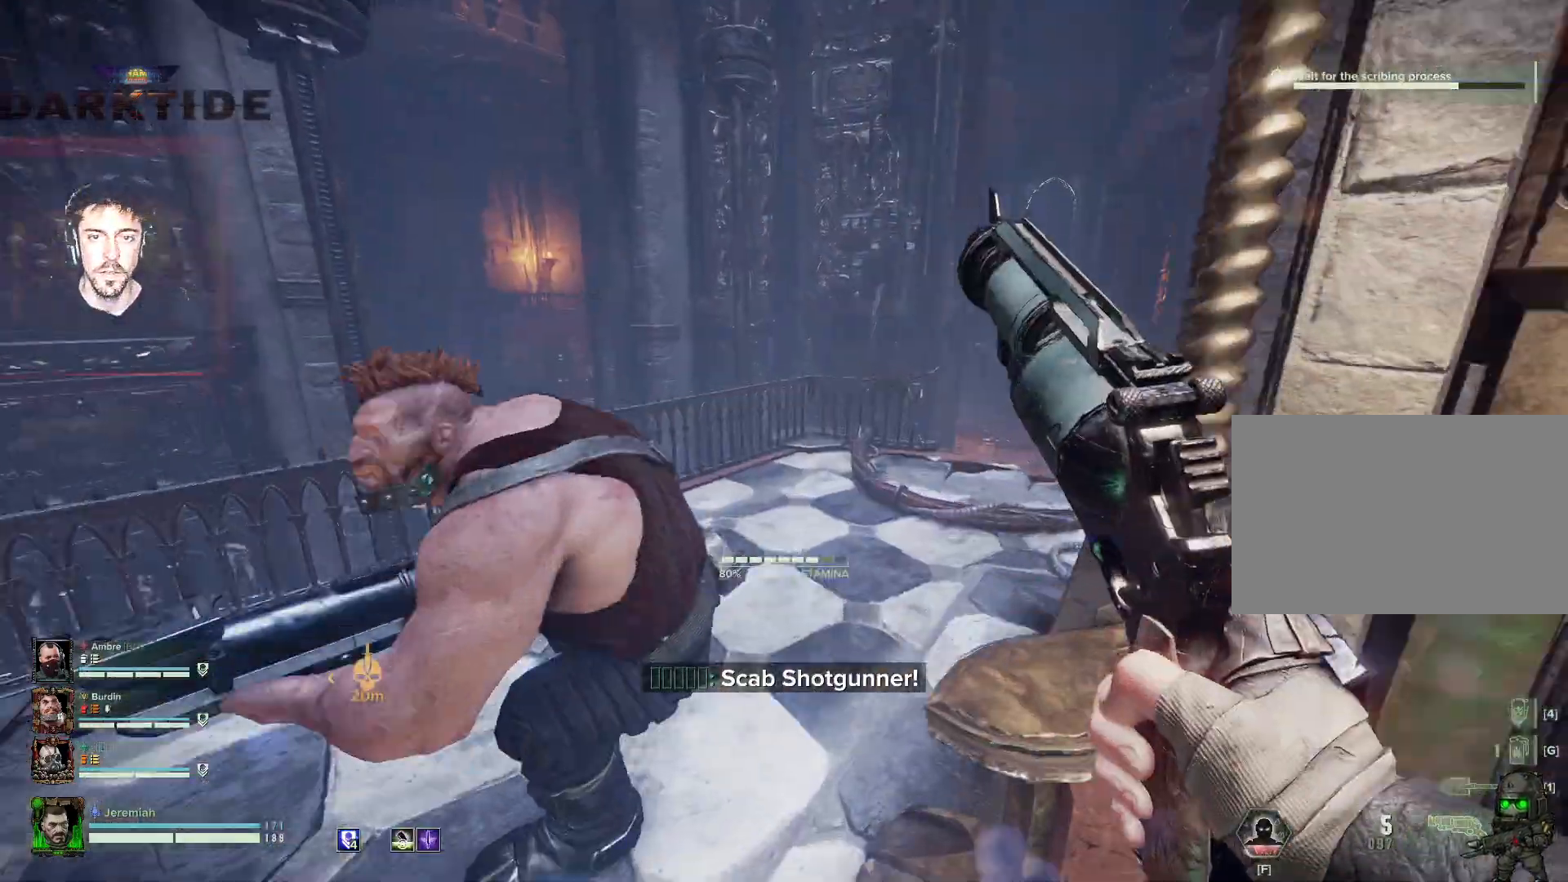
{"keys": ["w"], "mouse": [], "events": []}
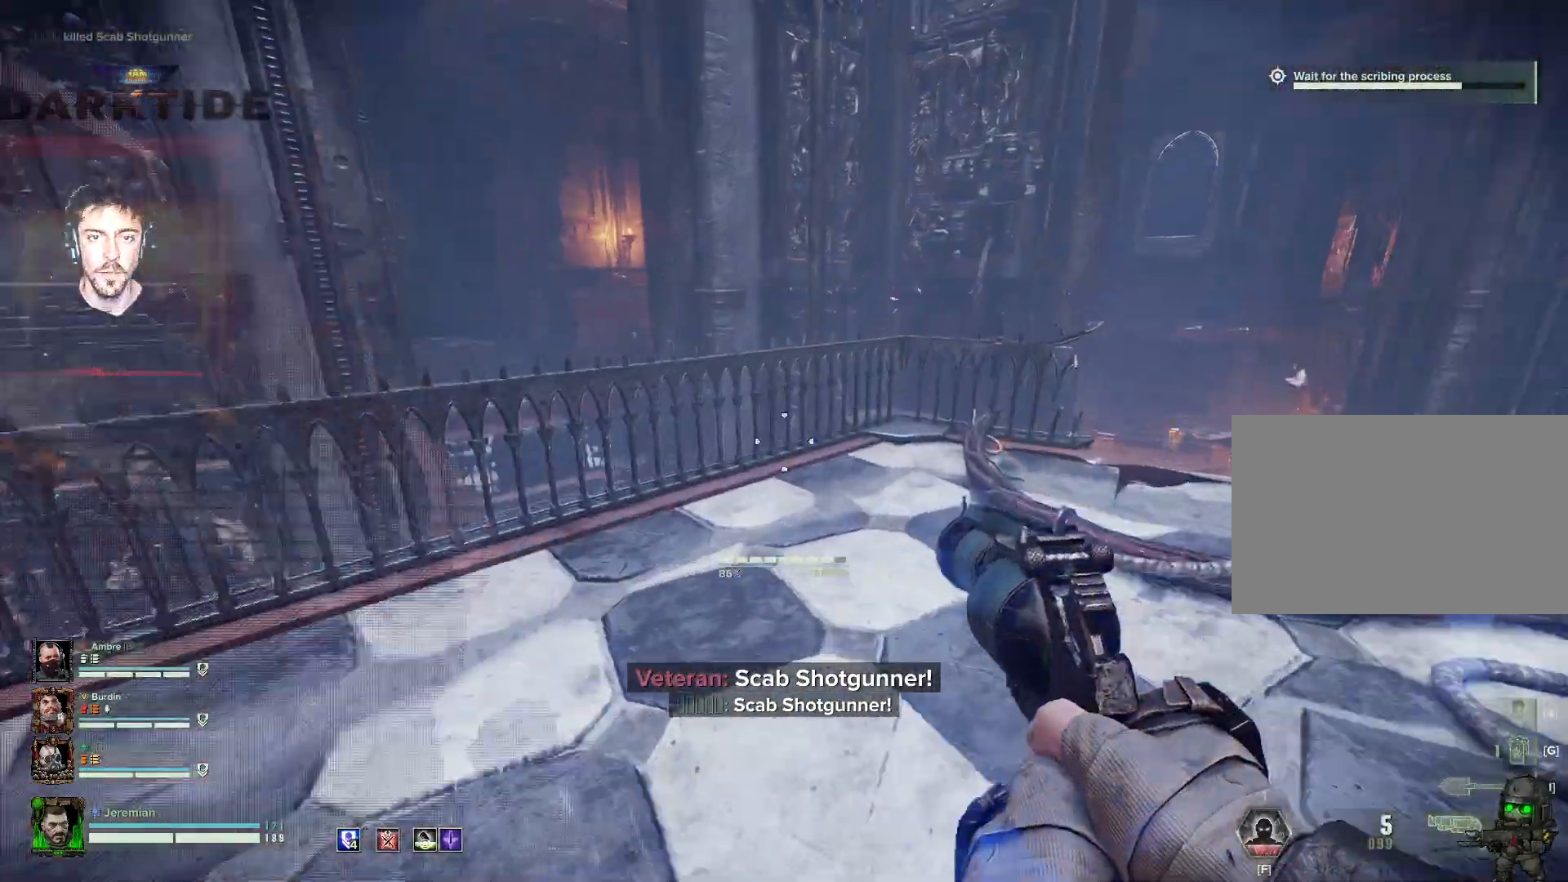
{"keys": ["w"], "mouse": [], "events": []}
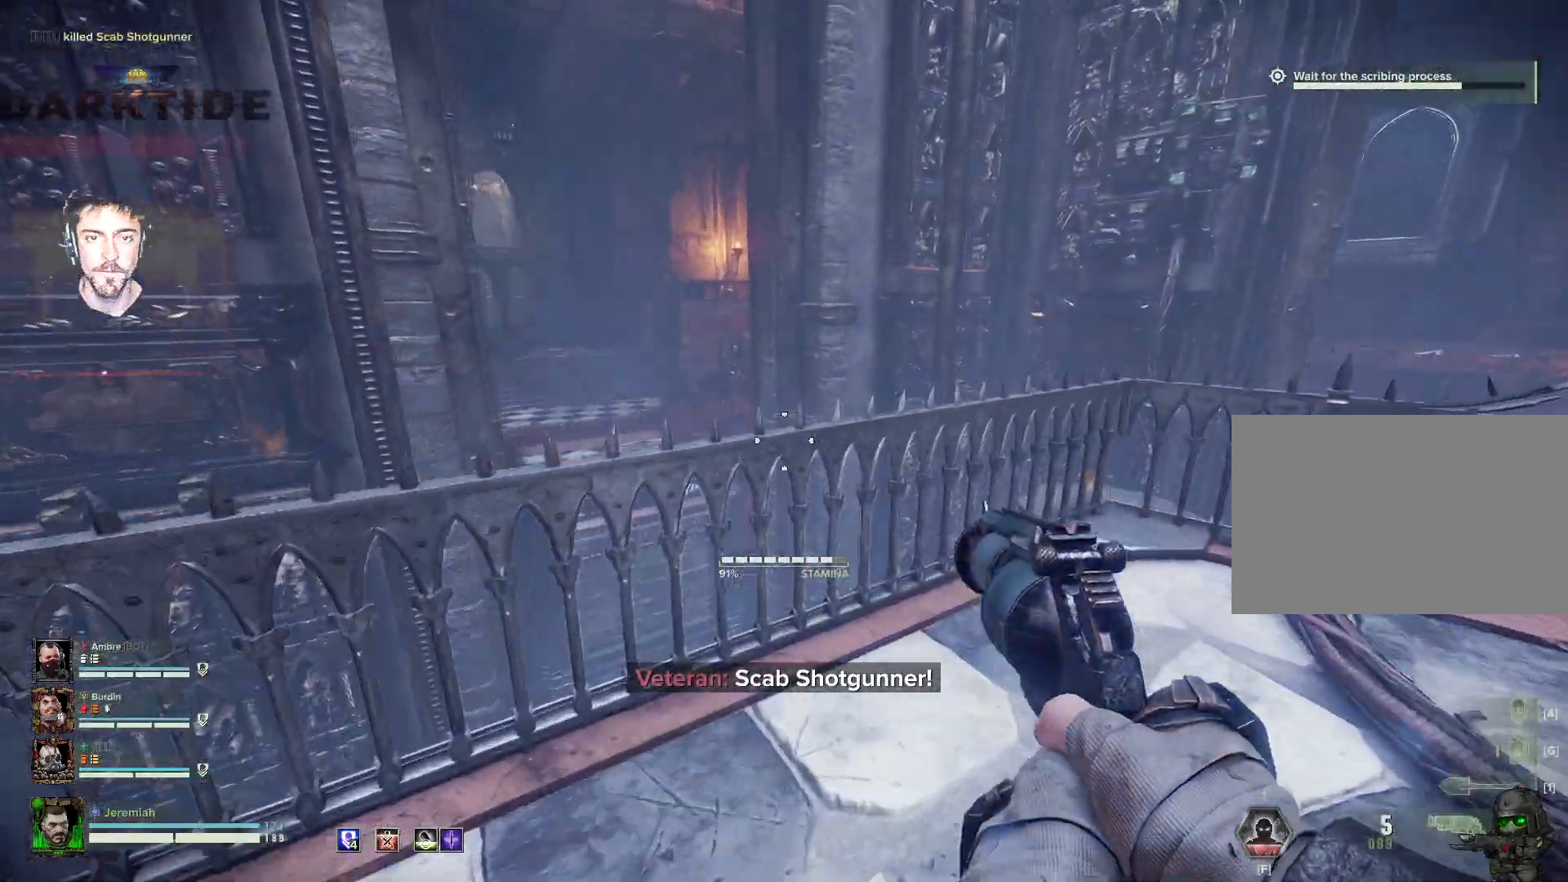
{"keys": ["d", "w"], "mouse": [], "events": [[17, "d", "down"]]}
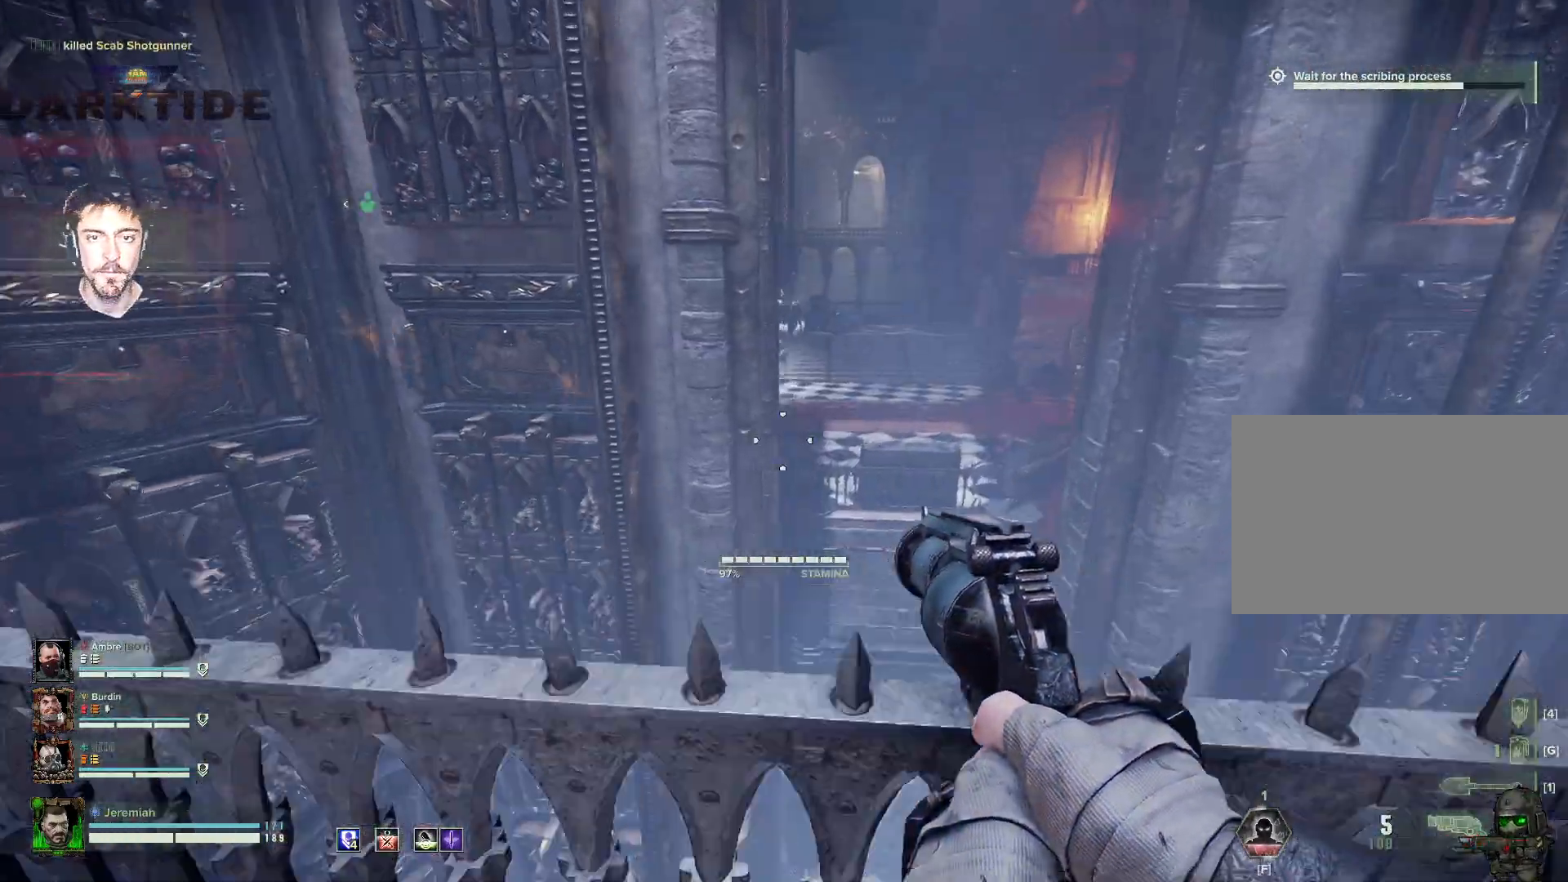
{"keys": ["d", "s"], "mouse": [], "events": [[200, "w", "up"], [384, "s", "down"]]}
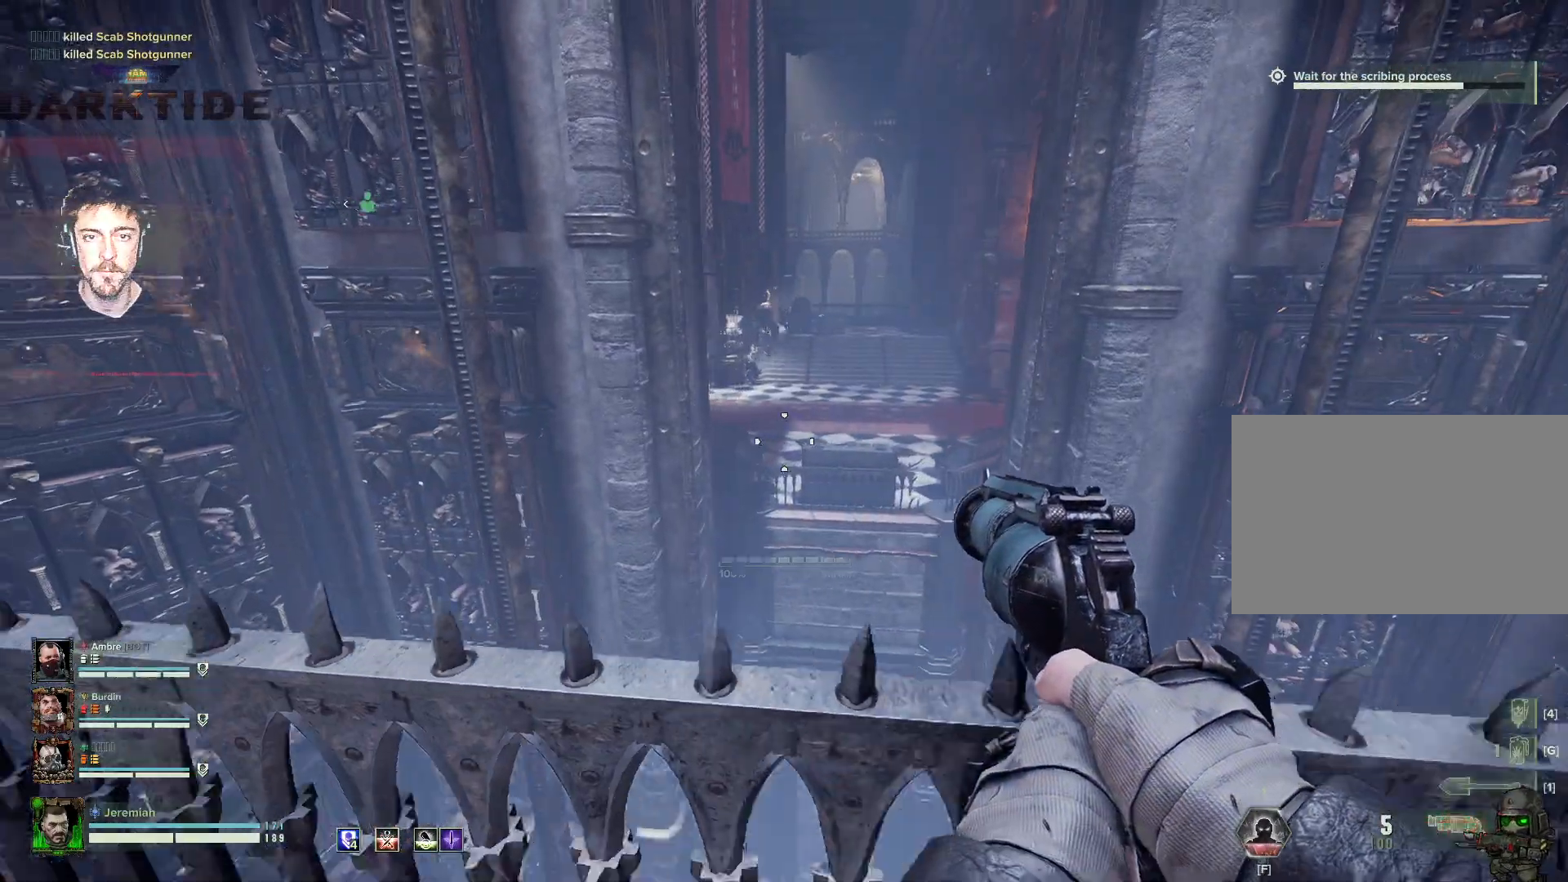
{"keys": ["a", "s"], "mouse": [], "events": [[400, "a", "down"], [400, "d", "up"]]}
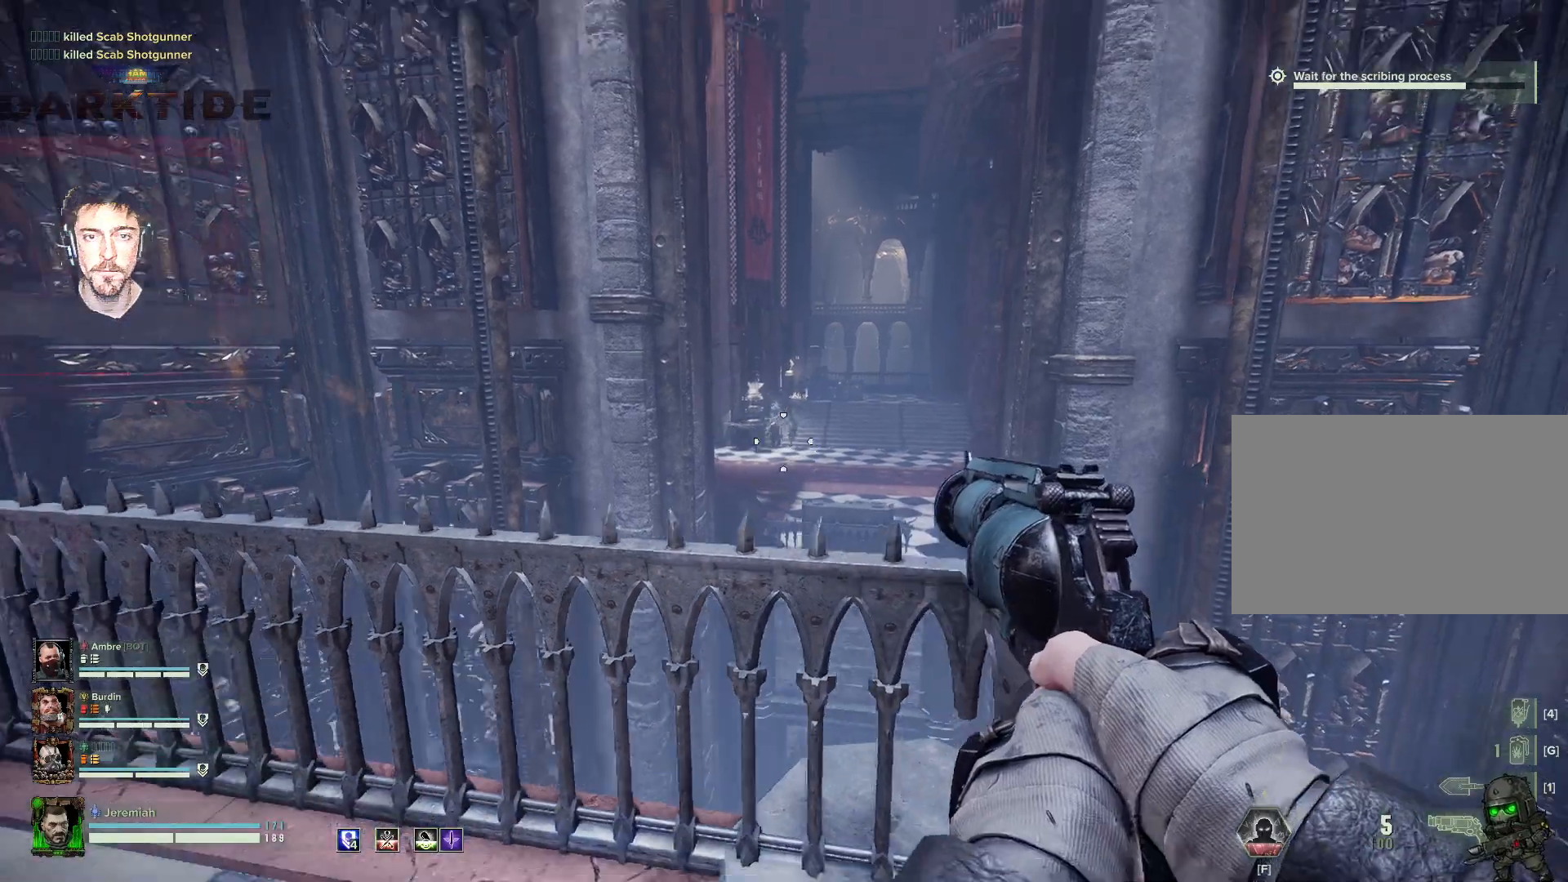
{"keys": ["a", "w"], "mouse": [], "events": [[84, "s", "up"], [284, "w", "down"]]}
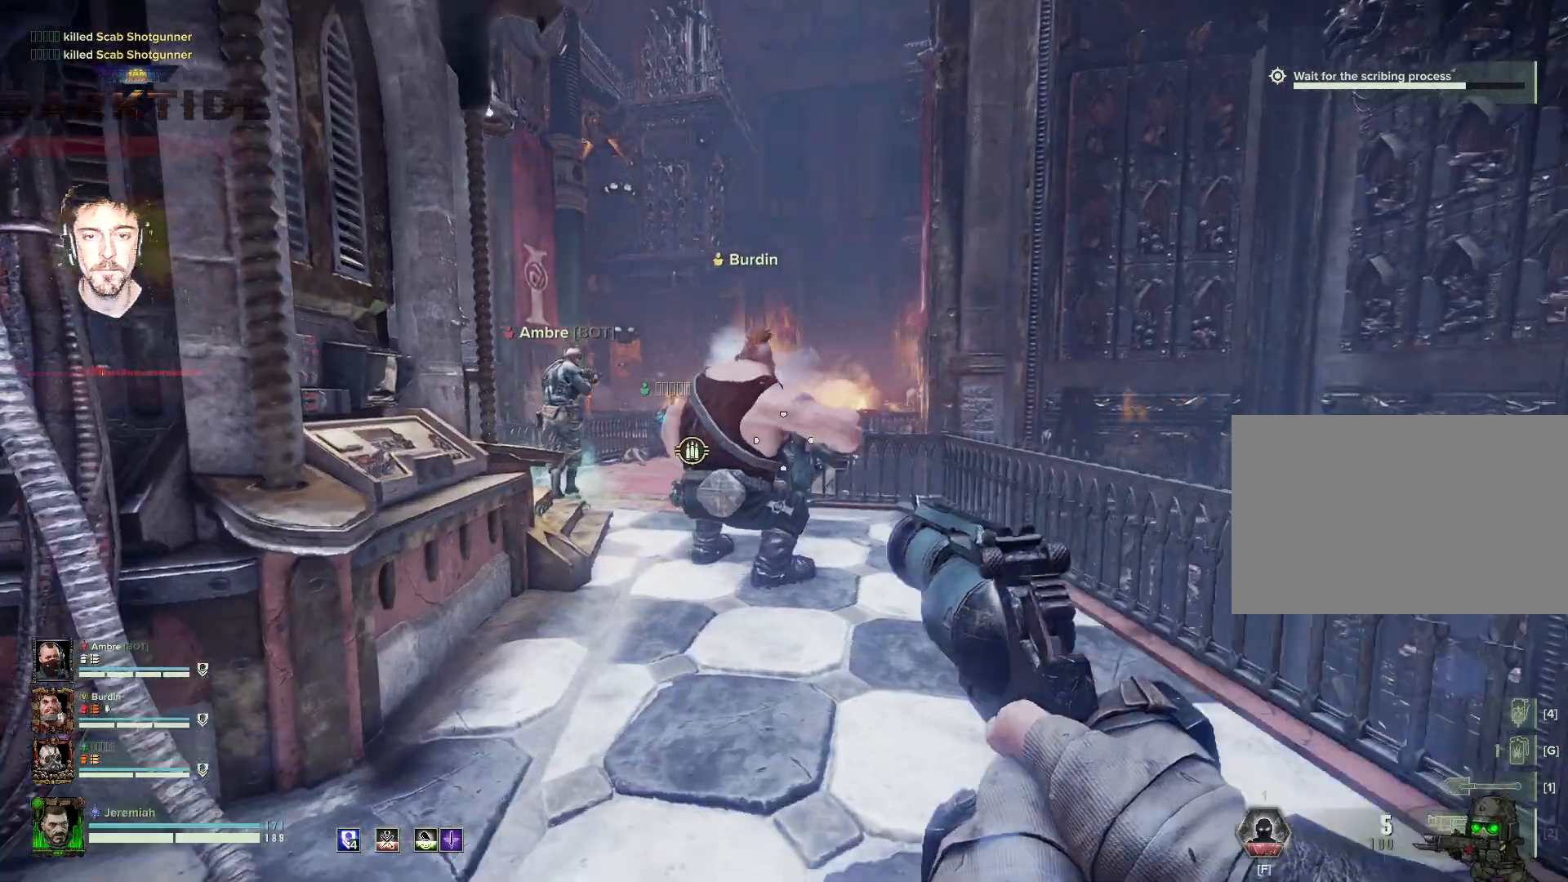
{"keys": ["d", "w"], "mouse": [], "events": [[384, "a", "up"], [417, "d", "down"]]}
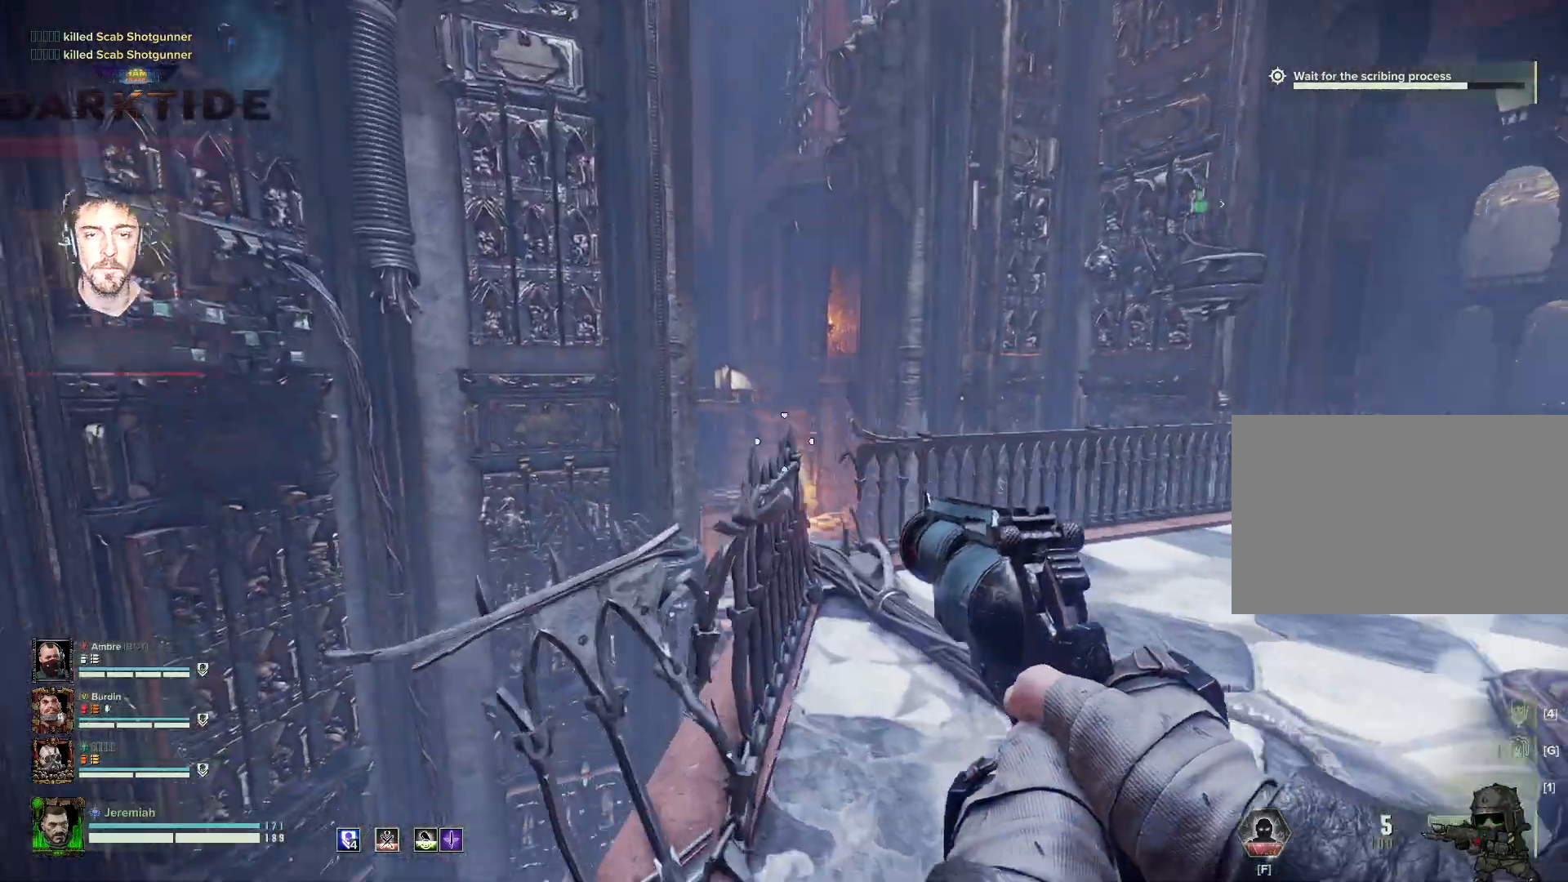
{"keys": ["d"], "mouse": []}
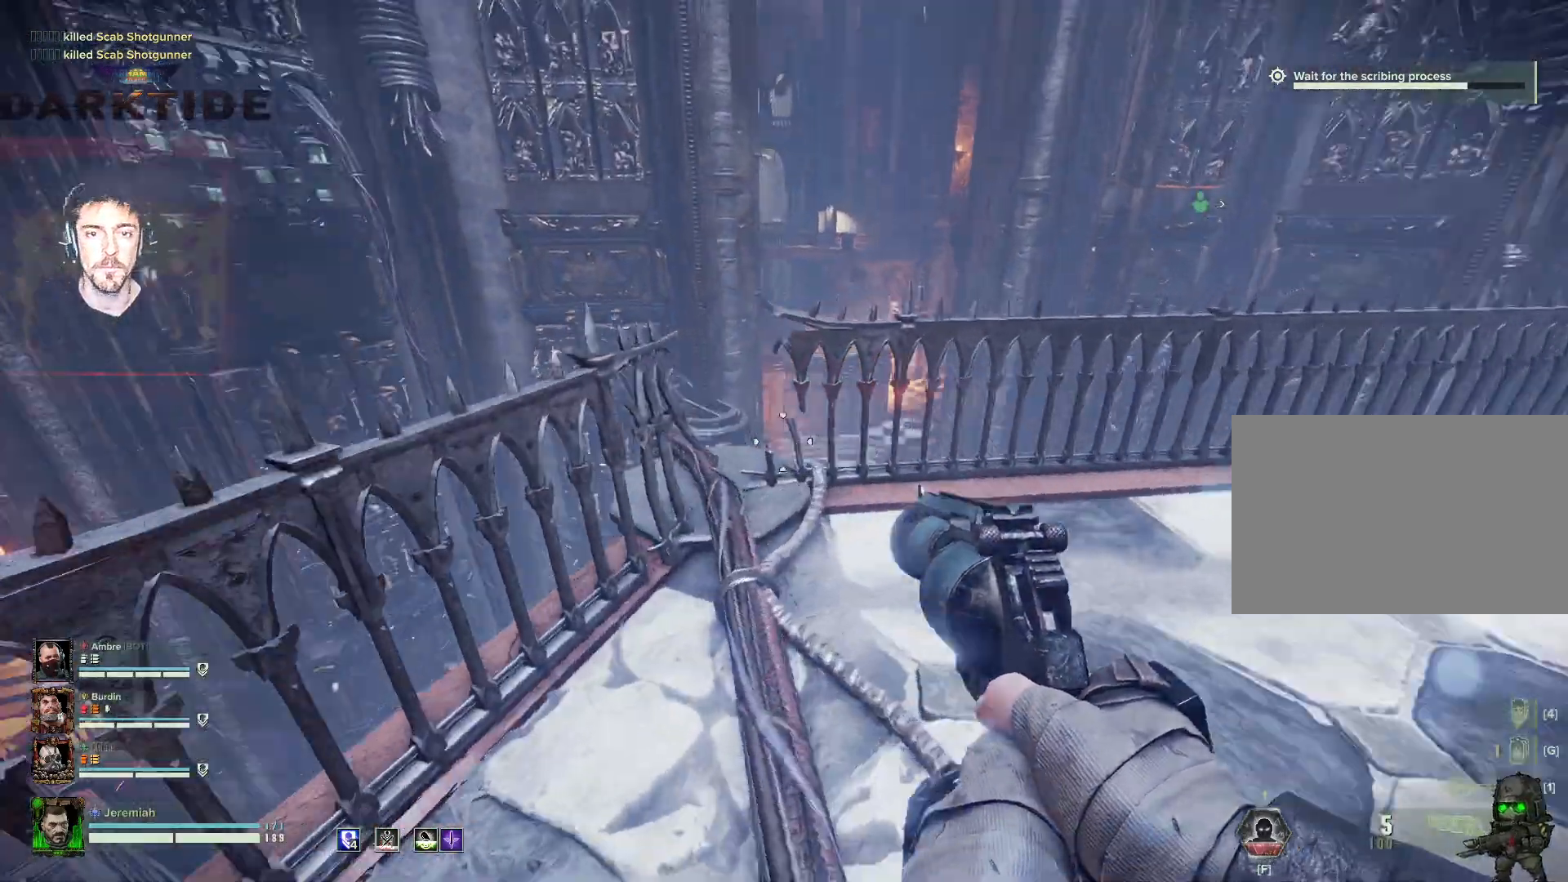
{"keys": ["d", "s"], "mouse": [], "events": [[134, "s", "down"]]}
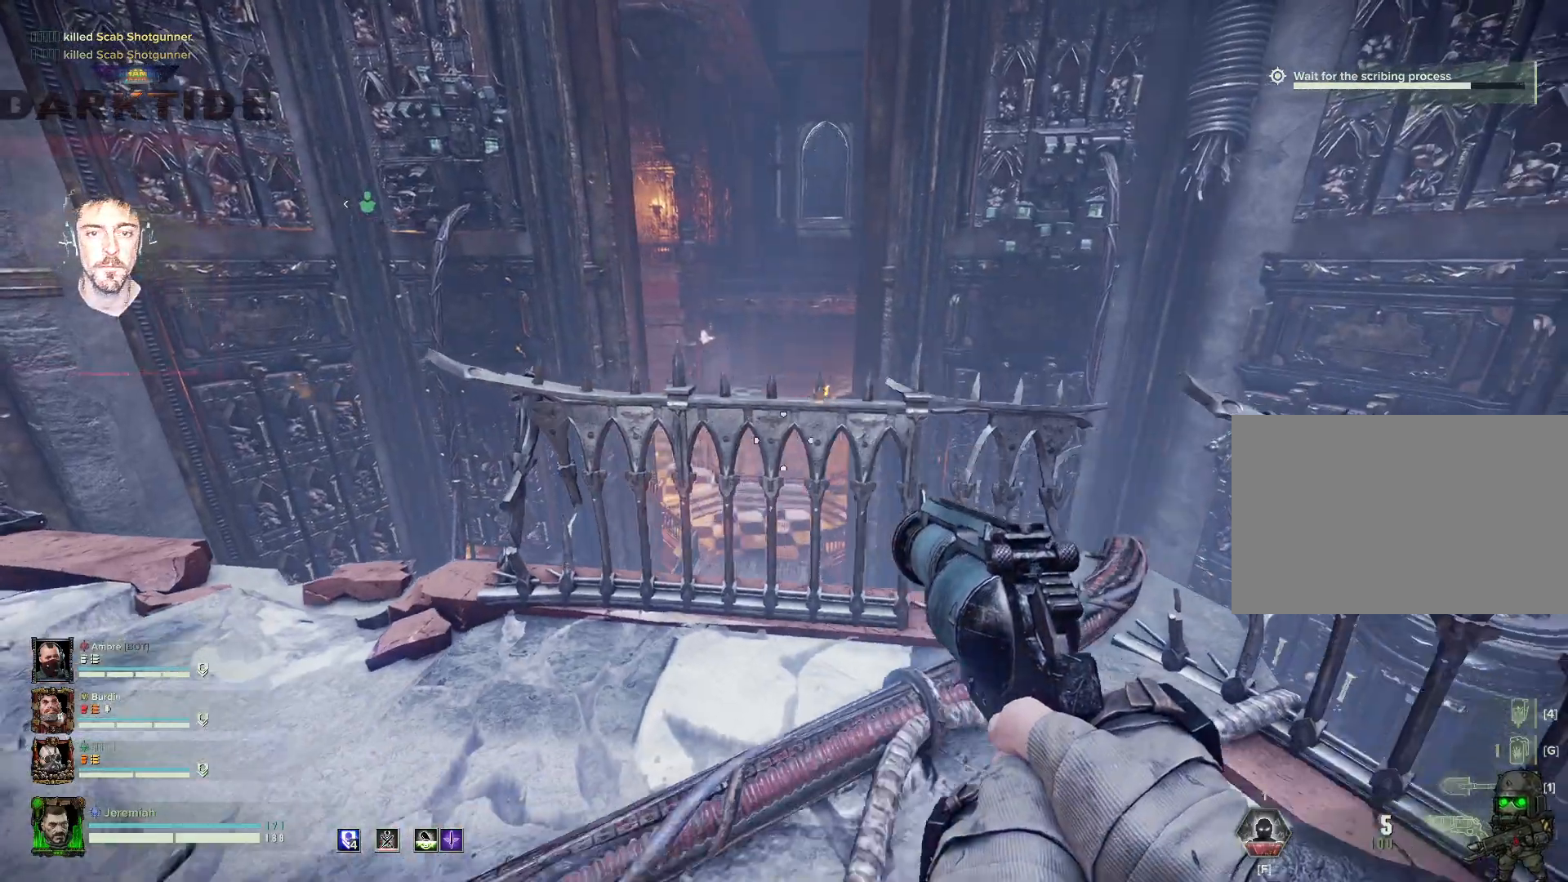
{"keys": ["a", "w"], "mouse": ["right"], "events": [[17, "s", "up"], [100, "w", "down"], [117, "a", "down"], [200, "d", "up"], [334, "mouse_right", "down"]]}
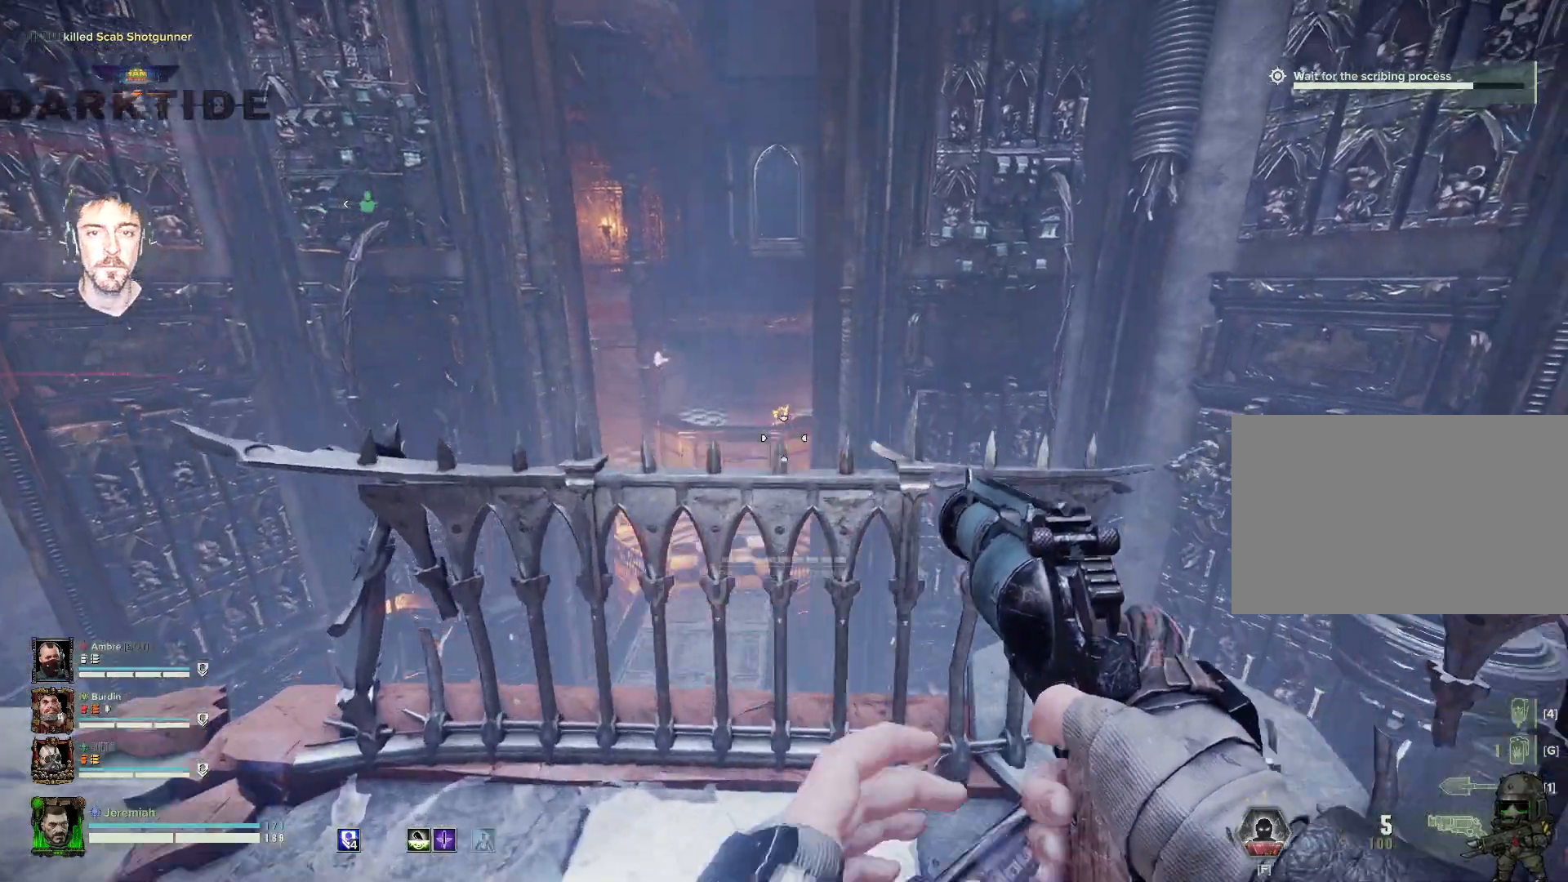
{"keys": [], "mouse": ["right"], "events": [[234, "a", "up"], [400, "w", "up"]]}
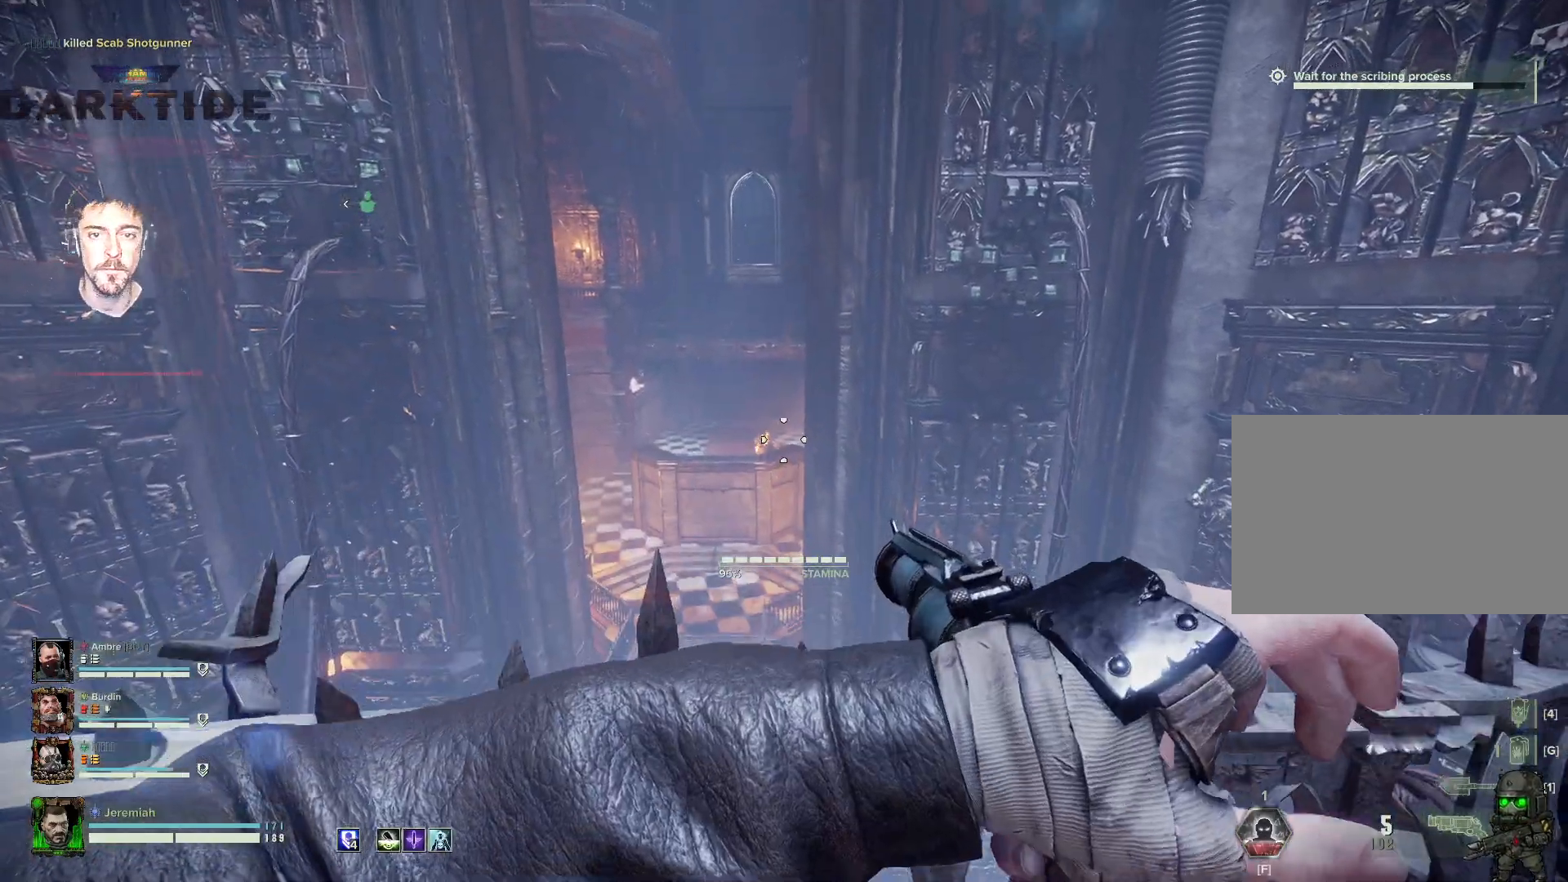
{"keys": [], "mouse": ["right"], "events": []}
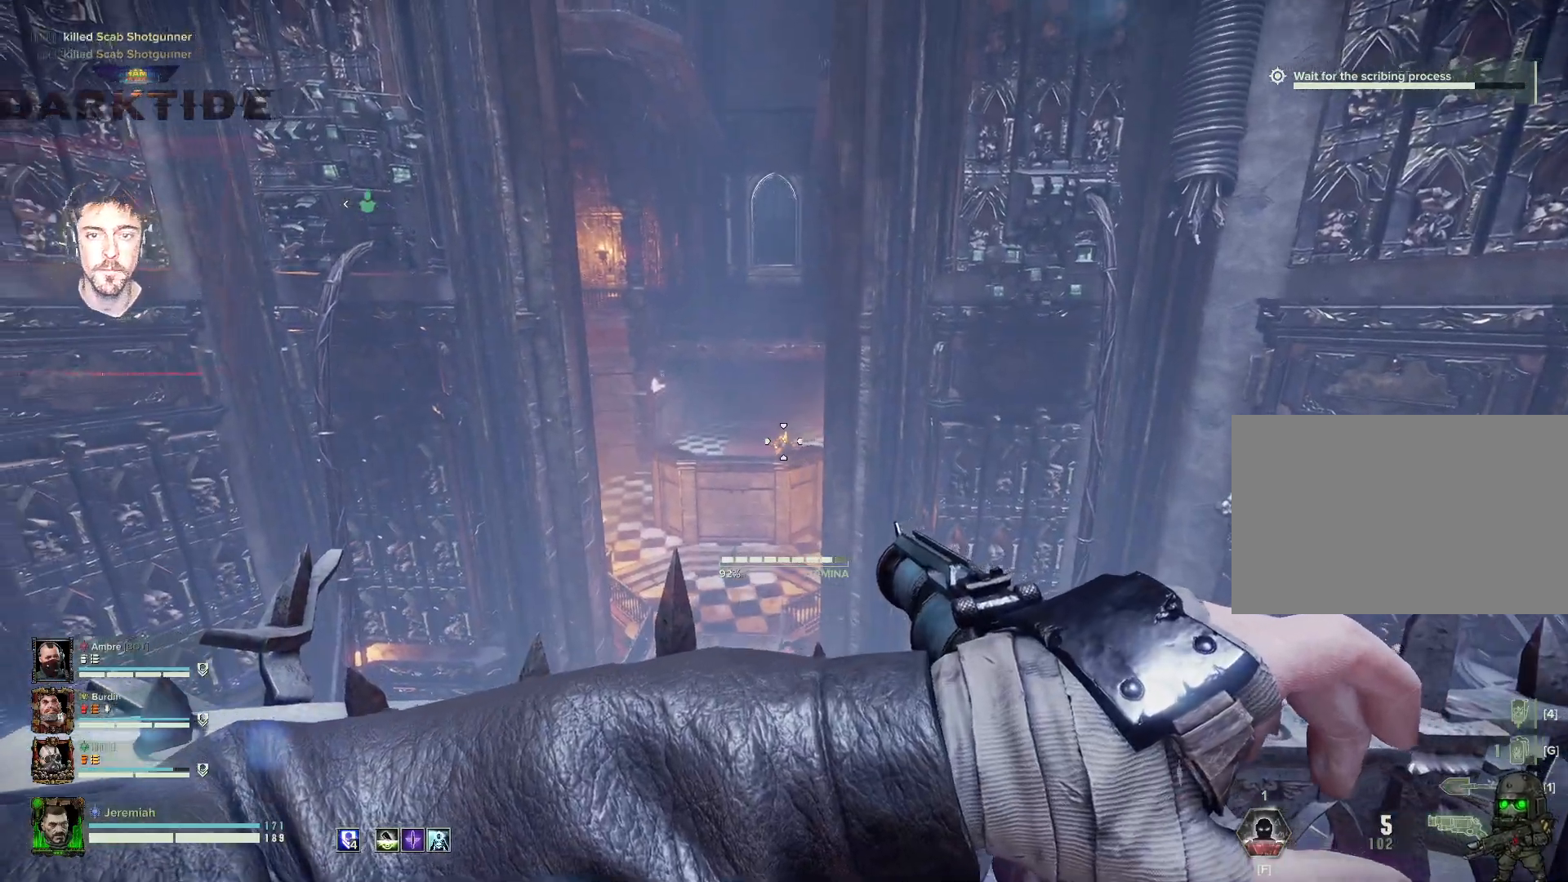
{"keys": [], "mouse": ["right"], "events": [[134, "mouse_left", "down"], [217, "mouse_left", "up"]]}
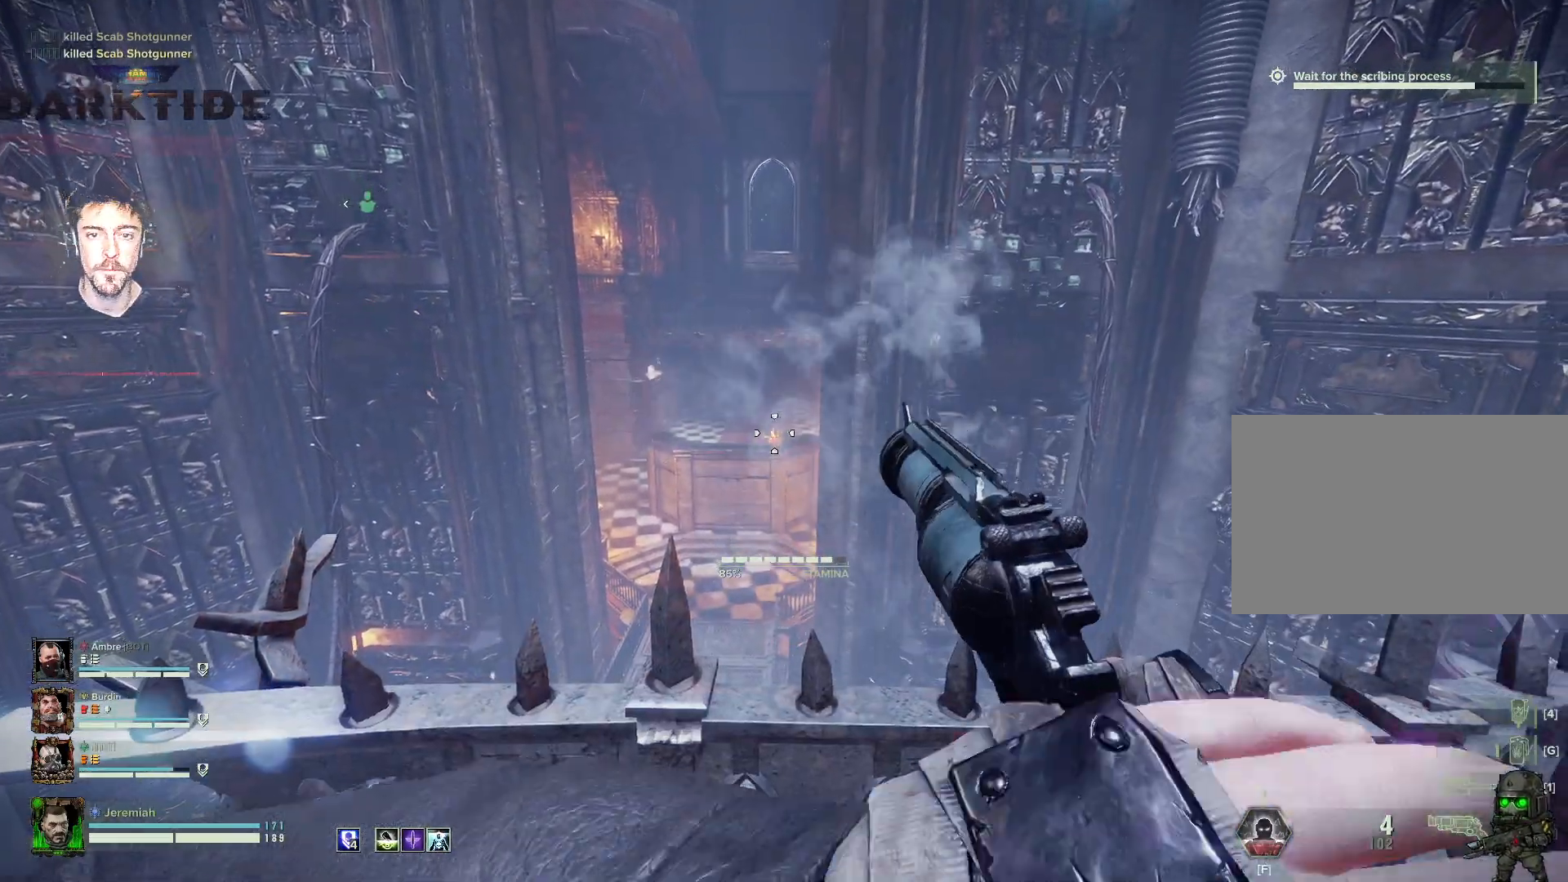
{"keys": ["a"], "mouse": ["right"], "events": [[267, "a", "down"]]}
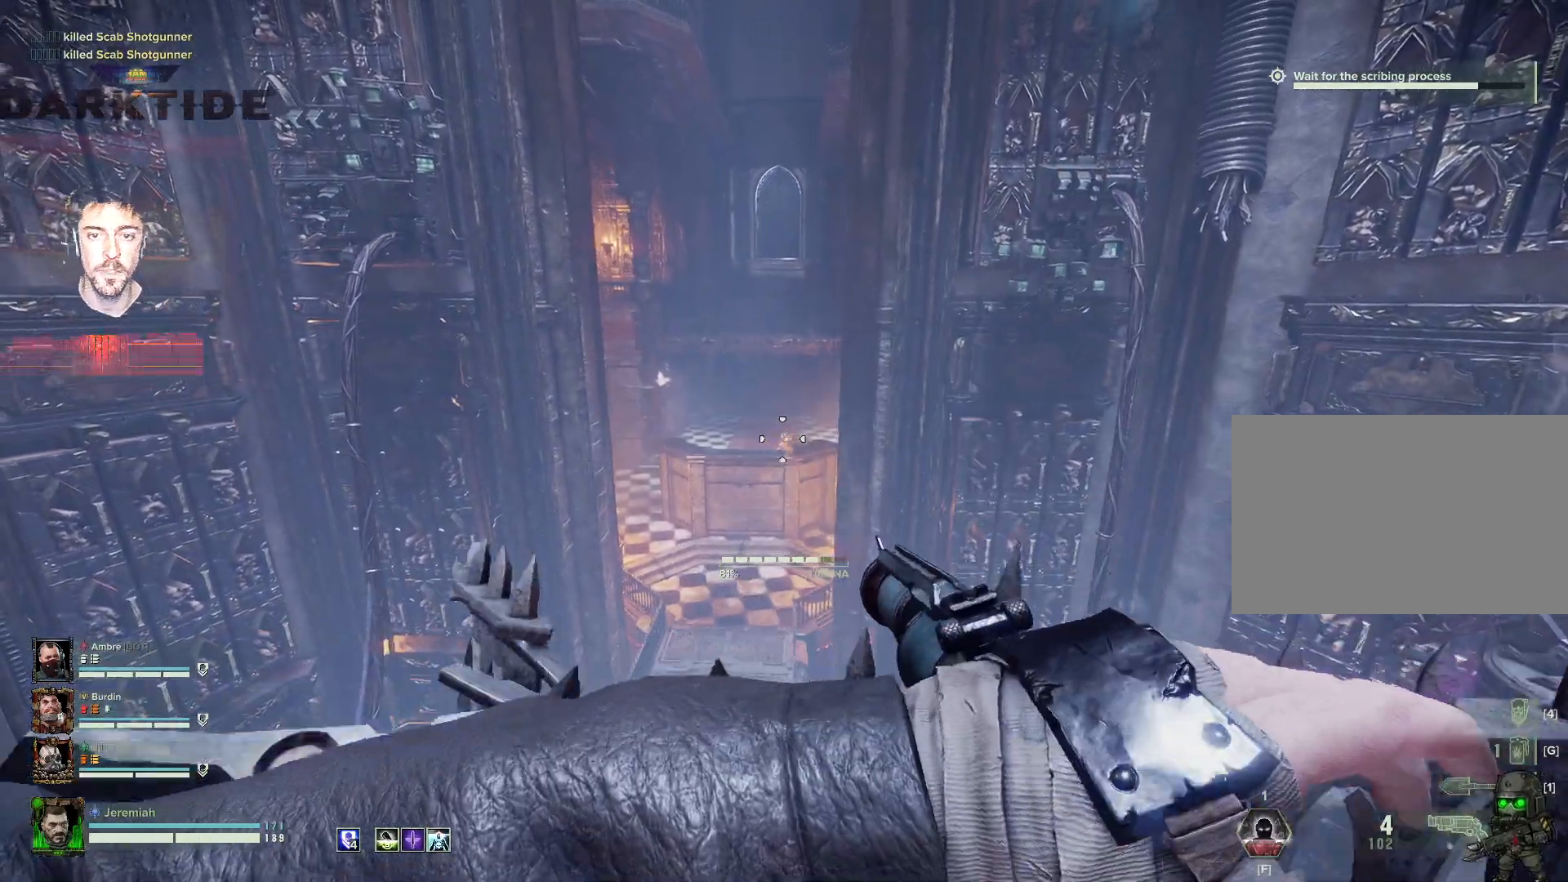
{"keys": ["a"], "mouse": ["right"], "events": [[234, "s", "down"], [467, "s", "up"]]}
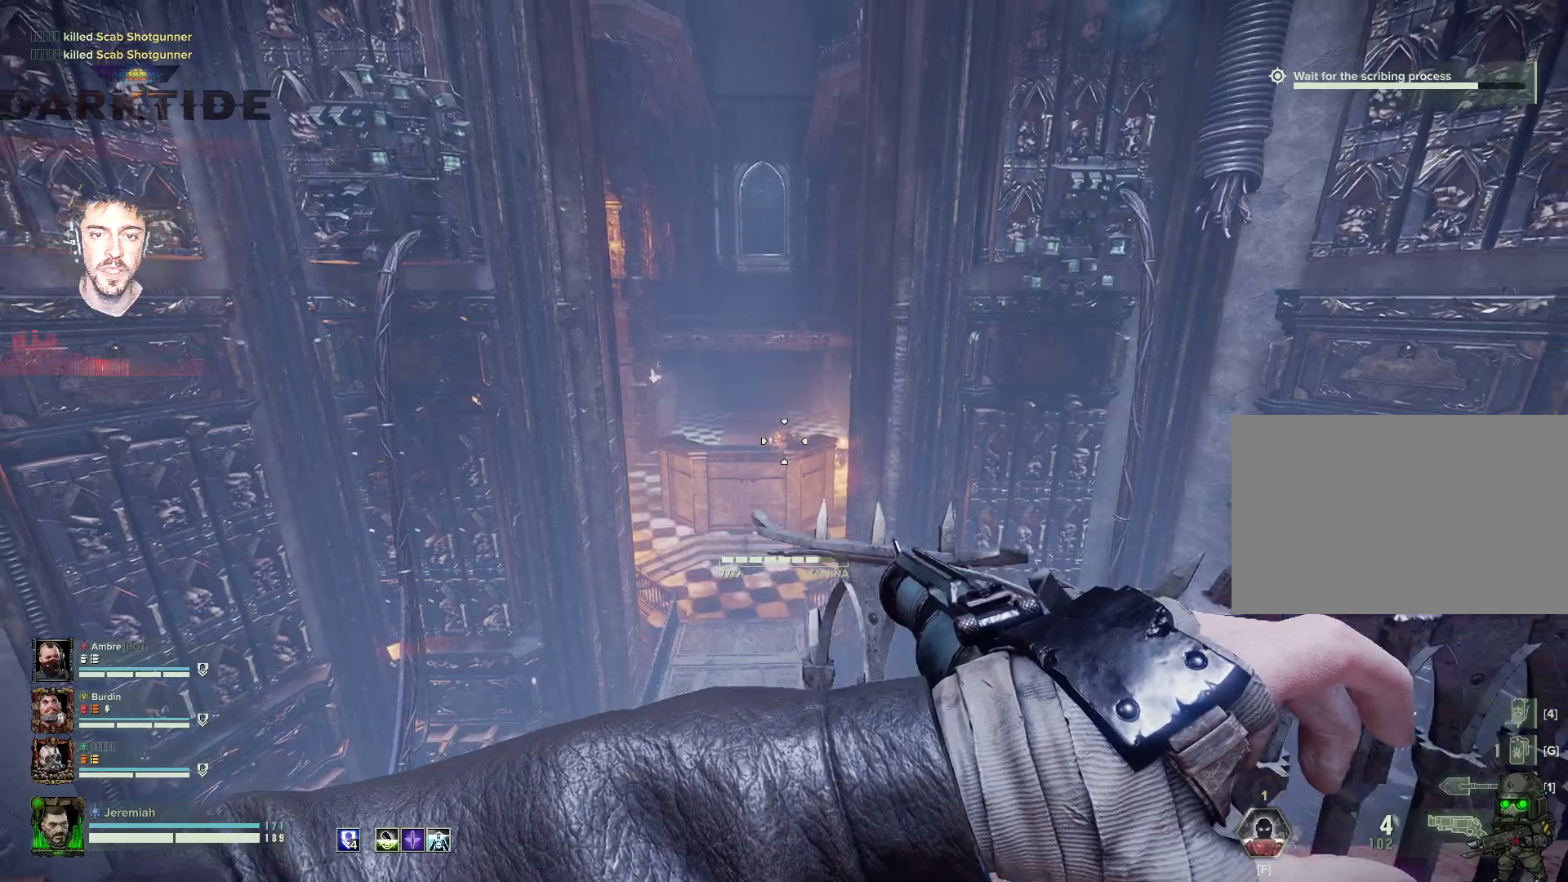
{"keys": [], "mouse": ["right"], "events": [[134, "a", "up"], [284, "mouse_left", "down"], [434, "mouse_left", "up"]]}
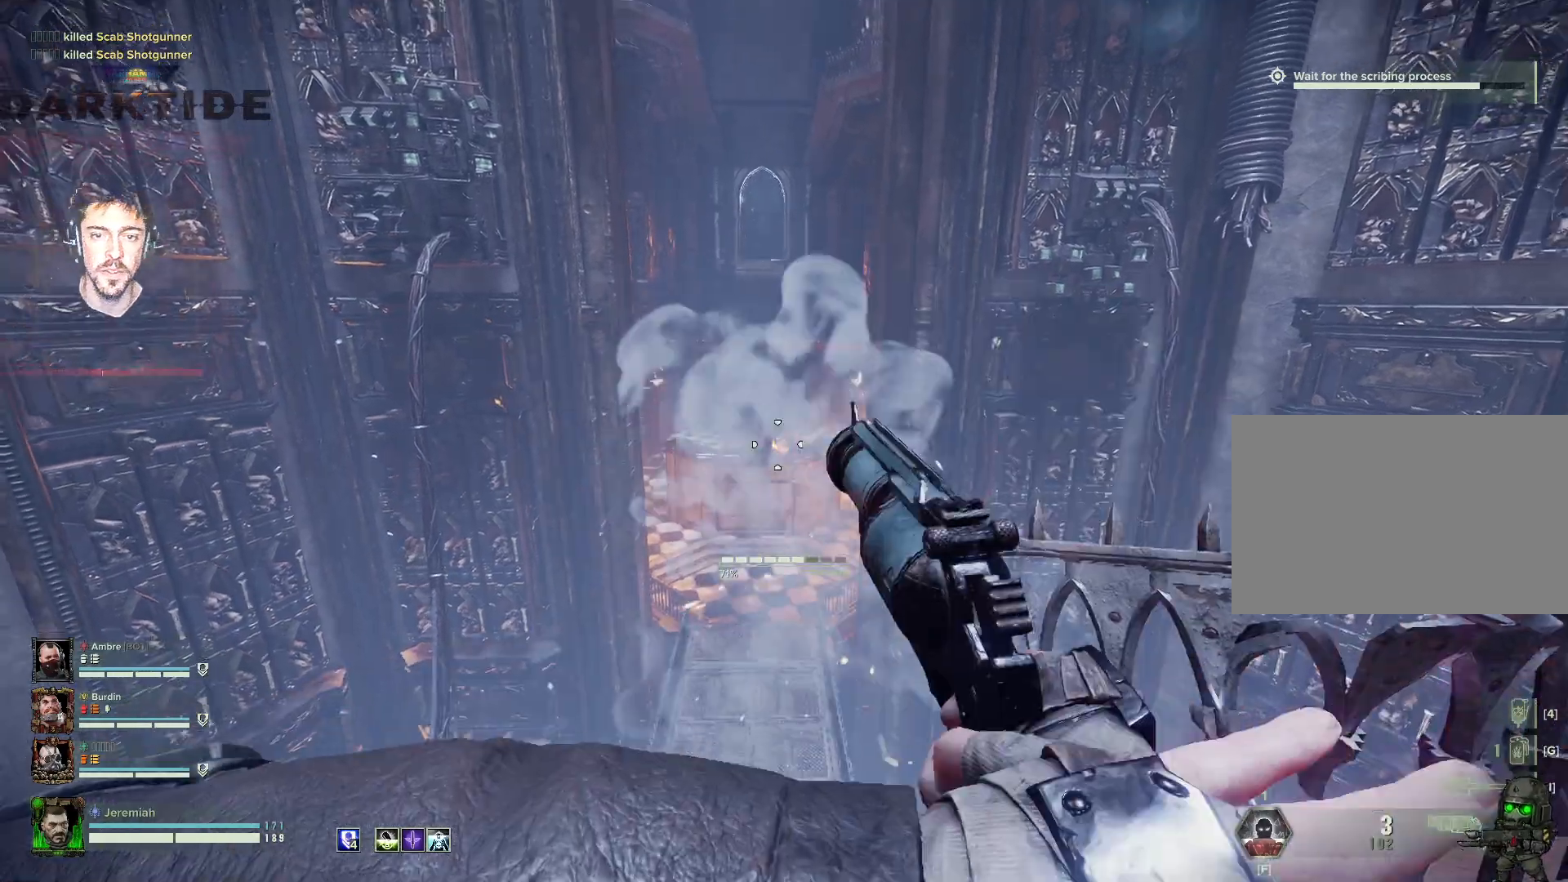
{"keys": [], "mouse": ["right"], "events": []}
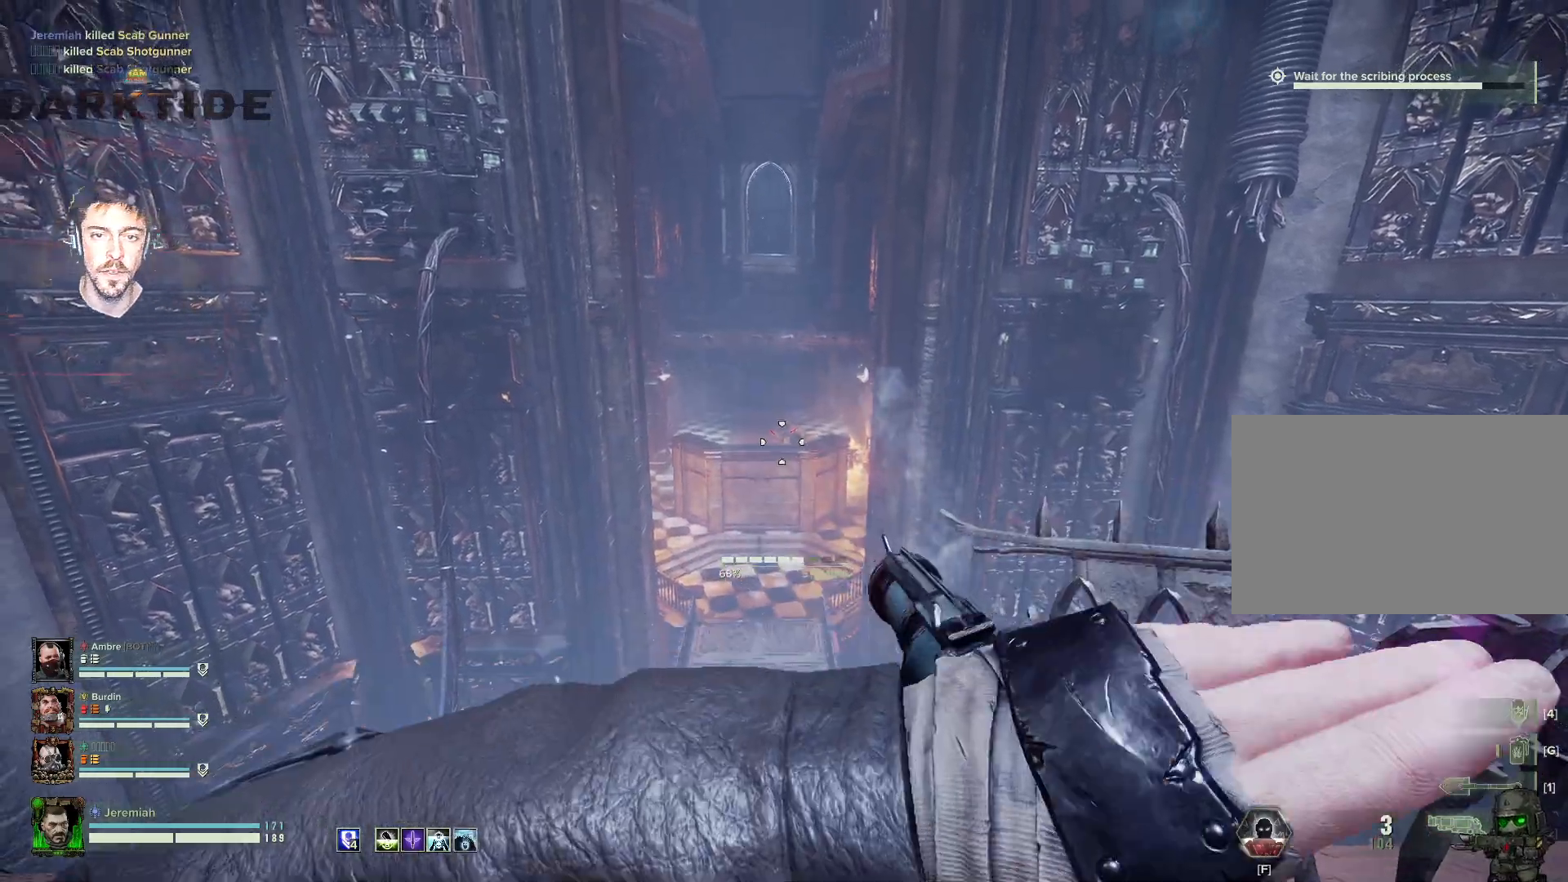
{"keys": ["s"], "mouse": [], "events": [[34, "mouse_right", "up"], [34, "s", "down"], [234, "r", "down"], [317, "r", "up"]]}
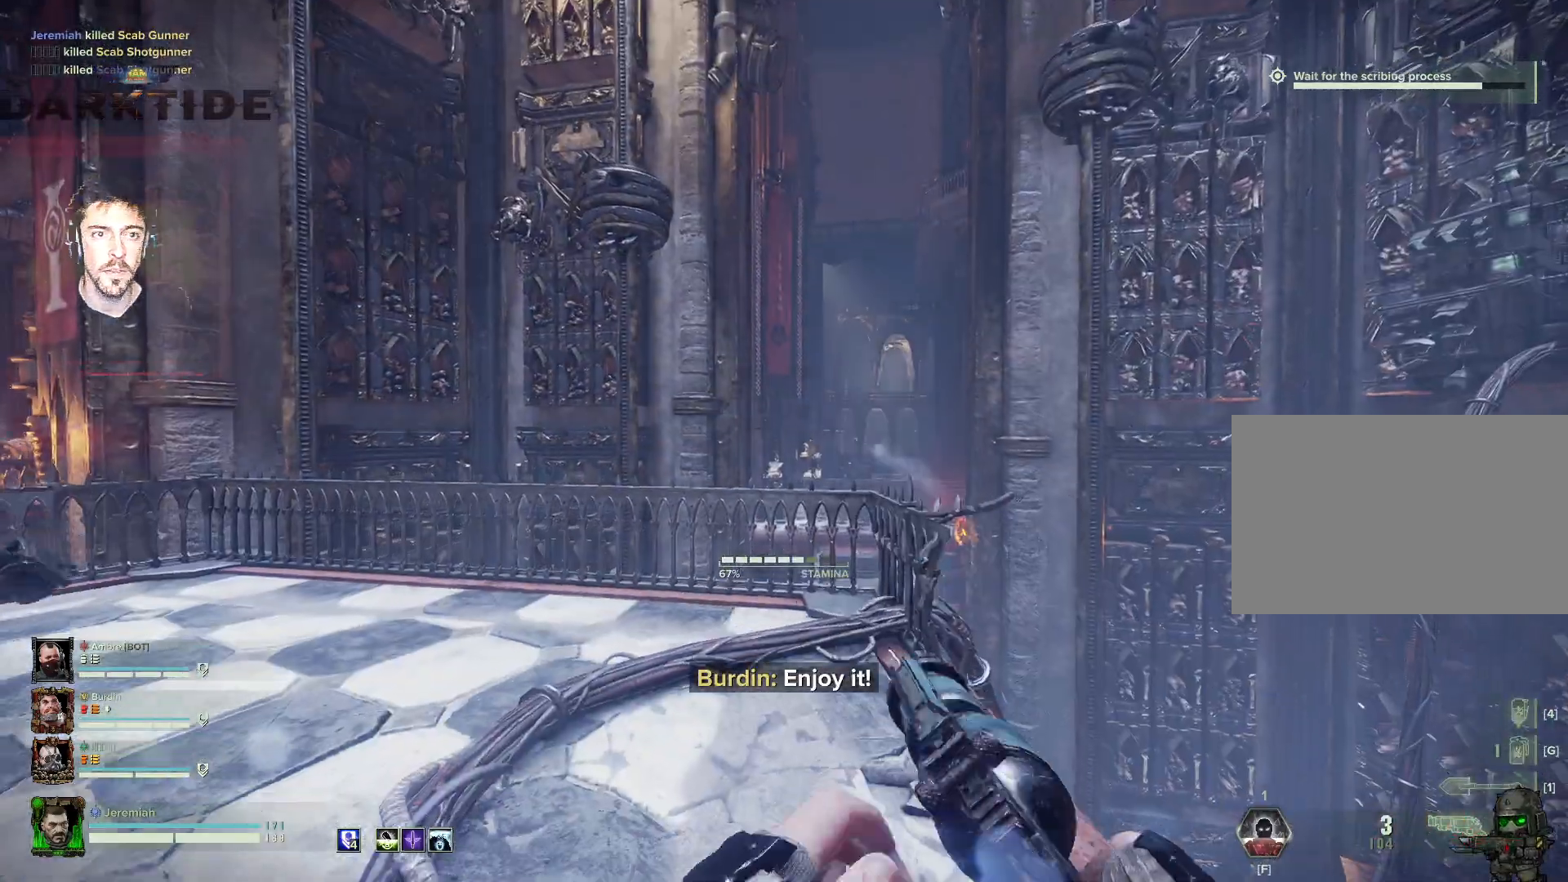
{"keys": ["w"], "mouse": [], "events": [[134, "d", "down"], [184, "s", "up"], [334, "d", "up"], [334, "w", "down"]]}
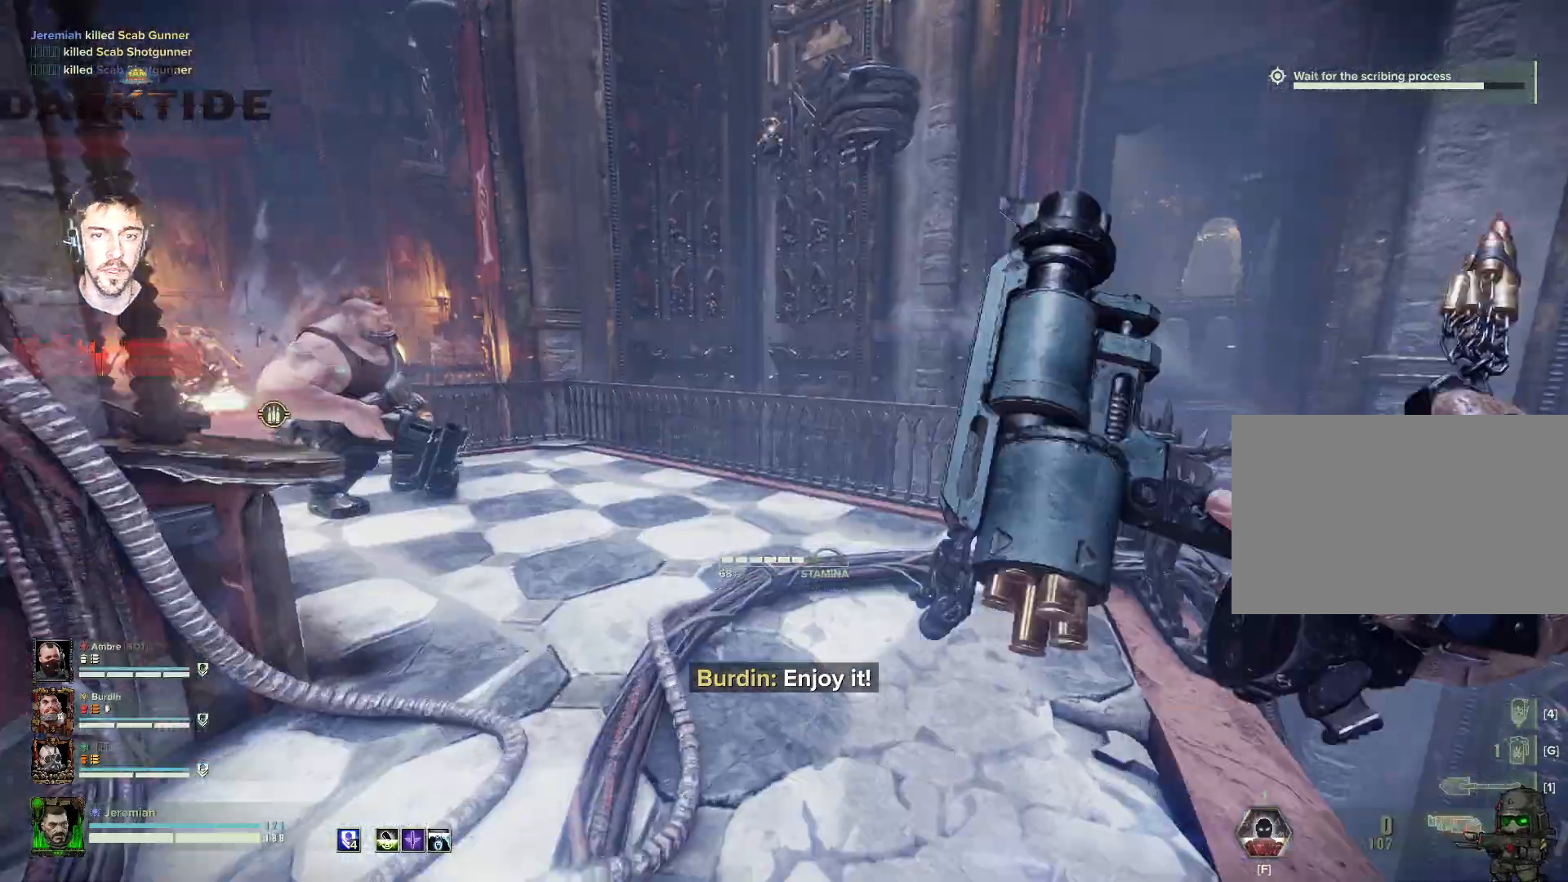
{"keys": ["a", "w"], "mouse": [], "events": [[434, "a", "down"]]}
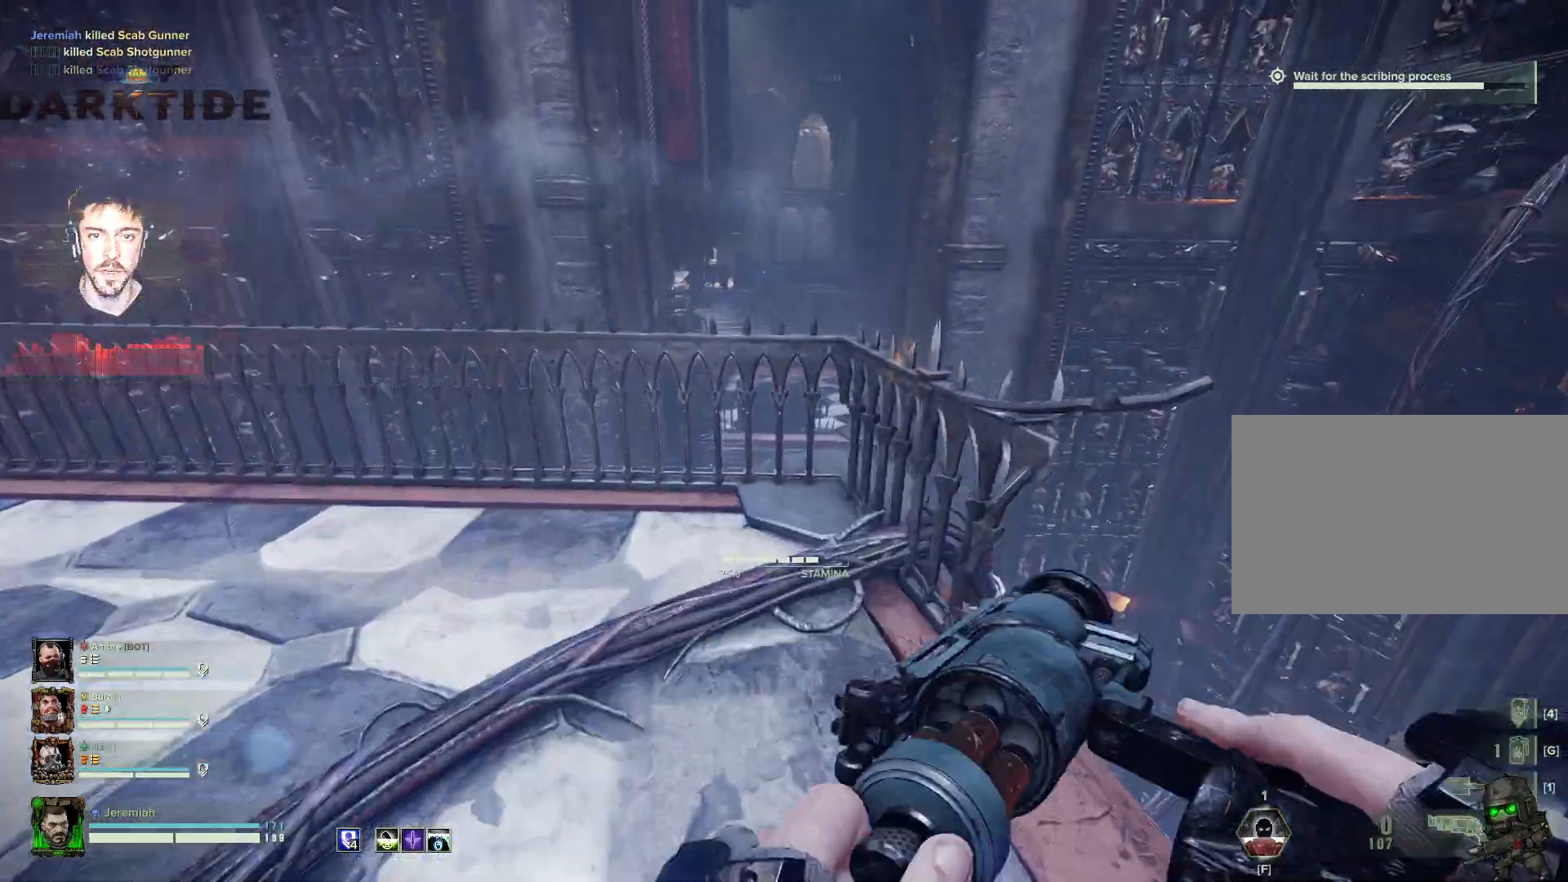
{"keys": ["a", "w"], "mouse": [], "events": [[234, "t", "down"], [317, "t", "up"], [417, "t", "down"], [500, "t", "up"]]}